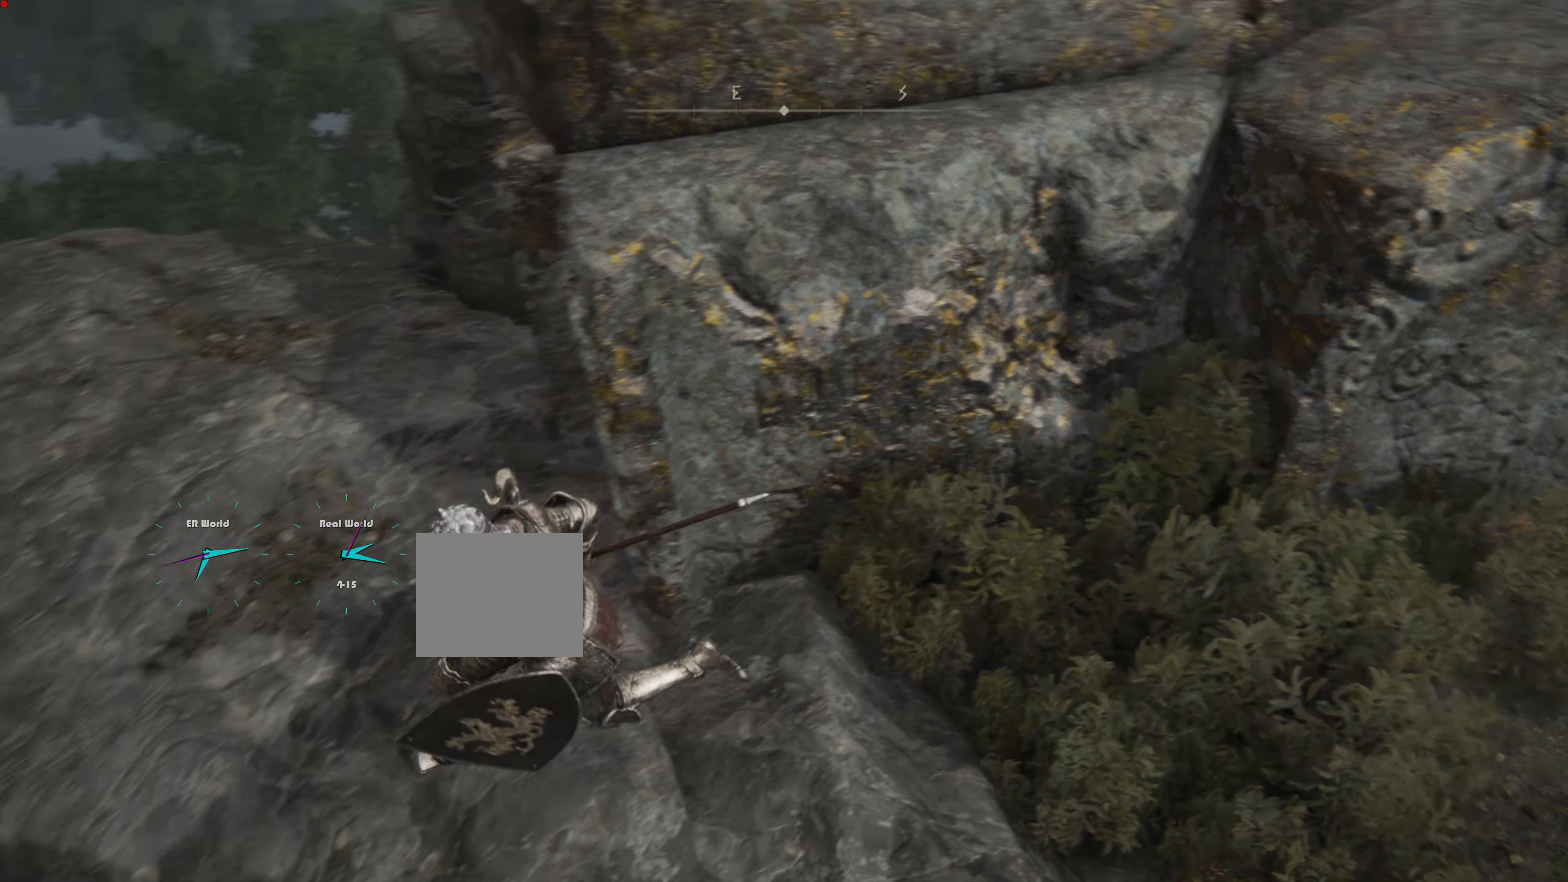
Gameplay with a controller (PlayStation layout); each line is a JSON object with the inputs held at the frame after it. "events" lists button and stick changes between this image and that frame as [ms after this image, input, new state], when the widget could be followed in between. Not read: L3.
{"buttons": [], "left_stick": "up", "right_stick": "center", "events": [[116, "right_stick", "center"], [250, "left_stick", "up-left"], [350, "left_stick", "up"]]}
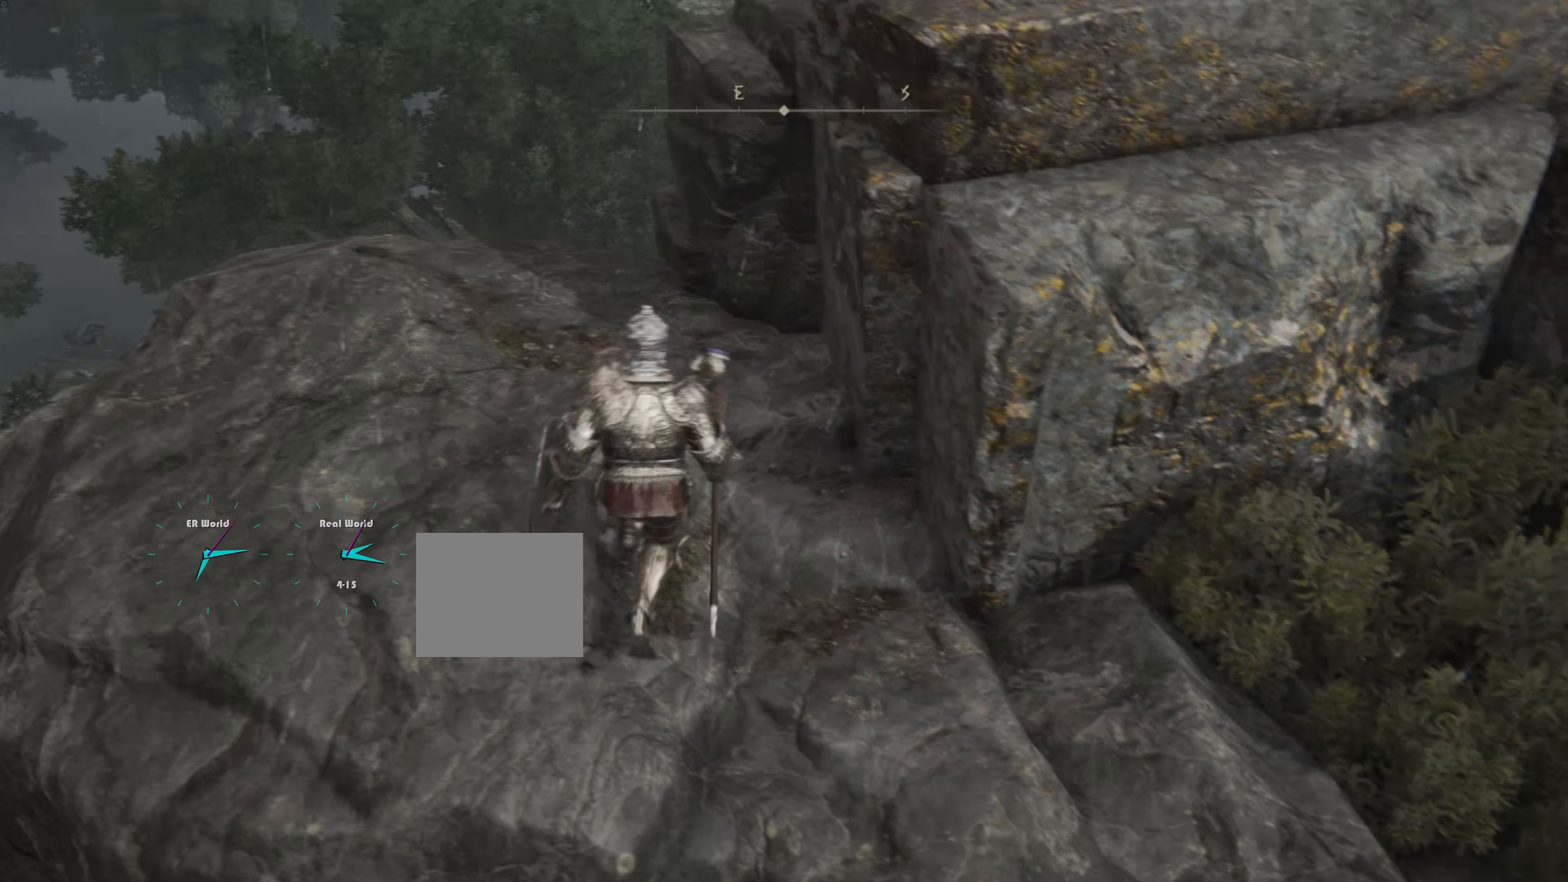
{"buttons": [], "left_stick": "up-left", "right_stick": "center", "events": [[250, "right_stick", "down-right"], [501, "left_stick", "up-left"], [501, "right_stick", "center"]]}
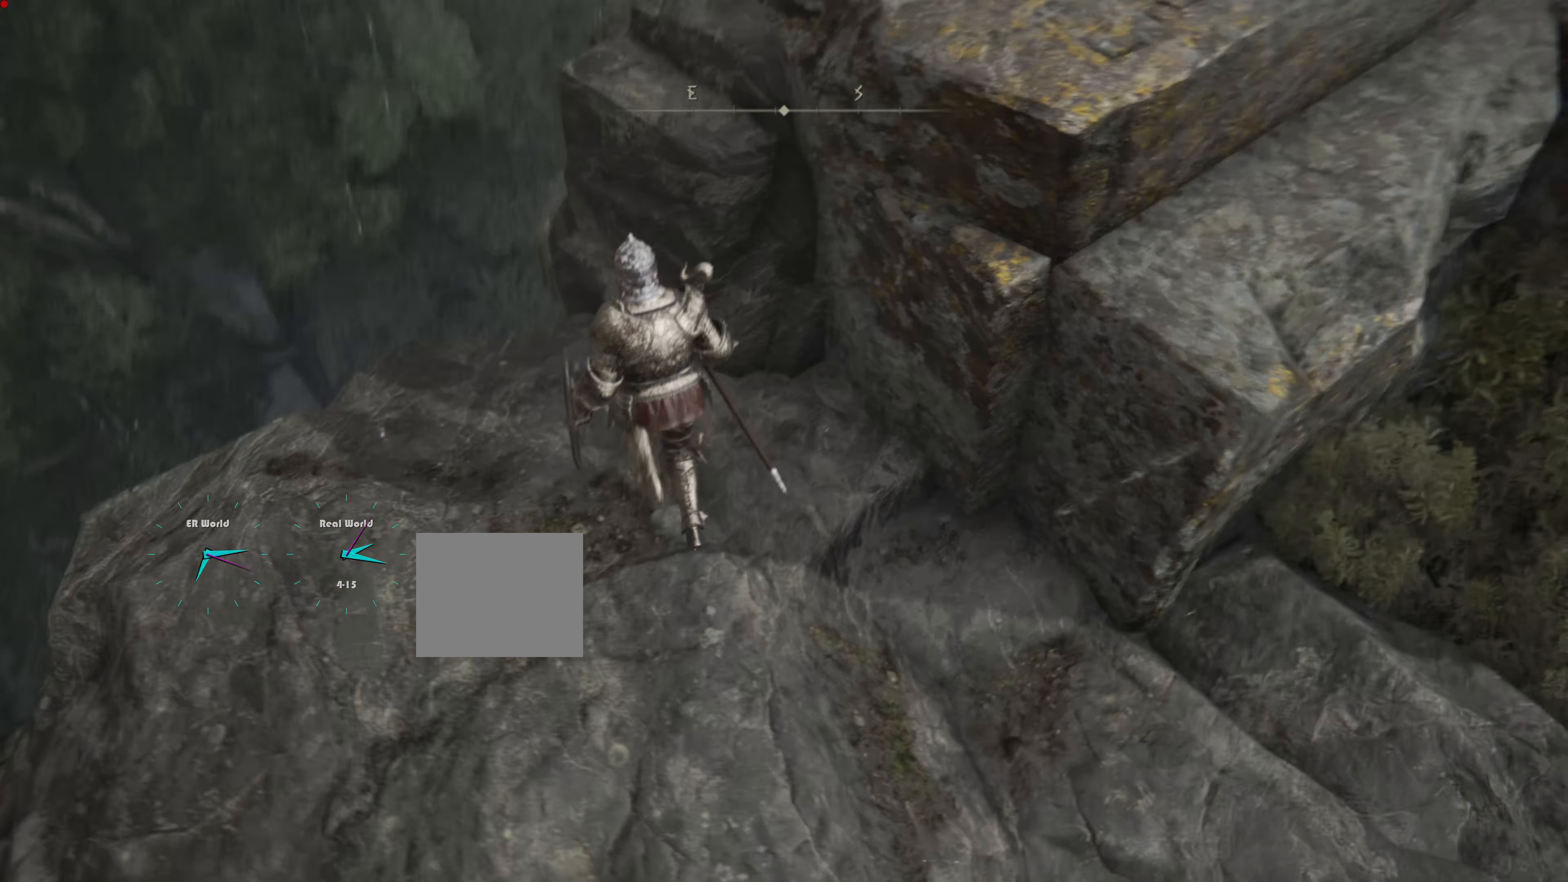
{"buttons": [], "left_stick": "left", "right_stick": "down-right", "events": [[300, "left_stick", "center"], [317, "right_stick", "down-right"], [350, "left_stick", "left"]]}
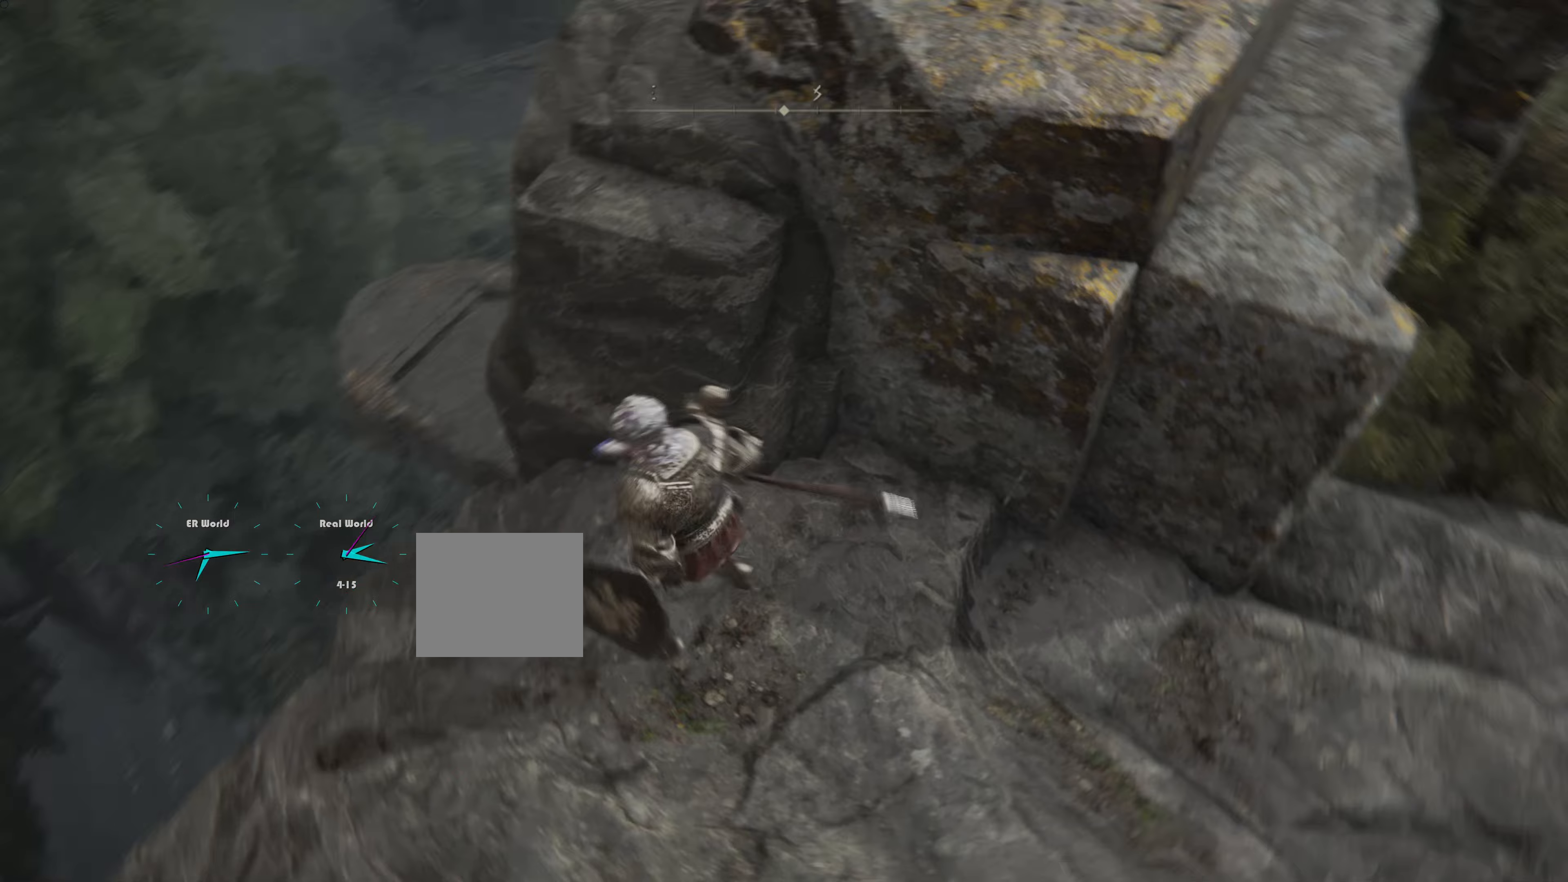
{"buttons": [], "left_stick": "left", "right_stick": "center", "events": [[67, "right_stick", "center"]]}
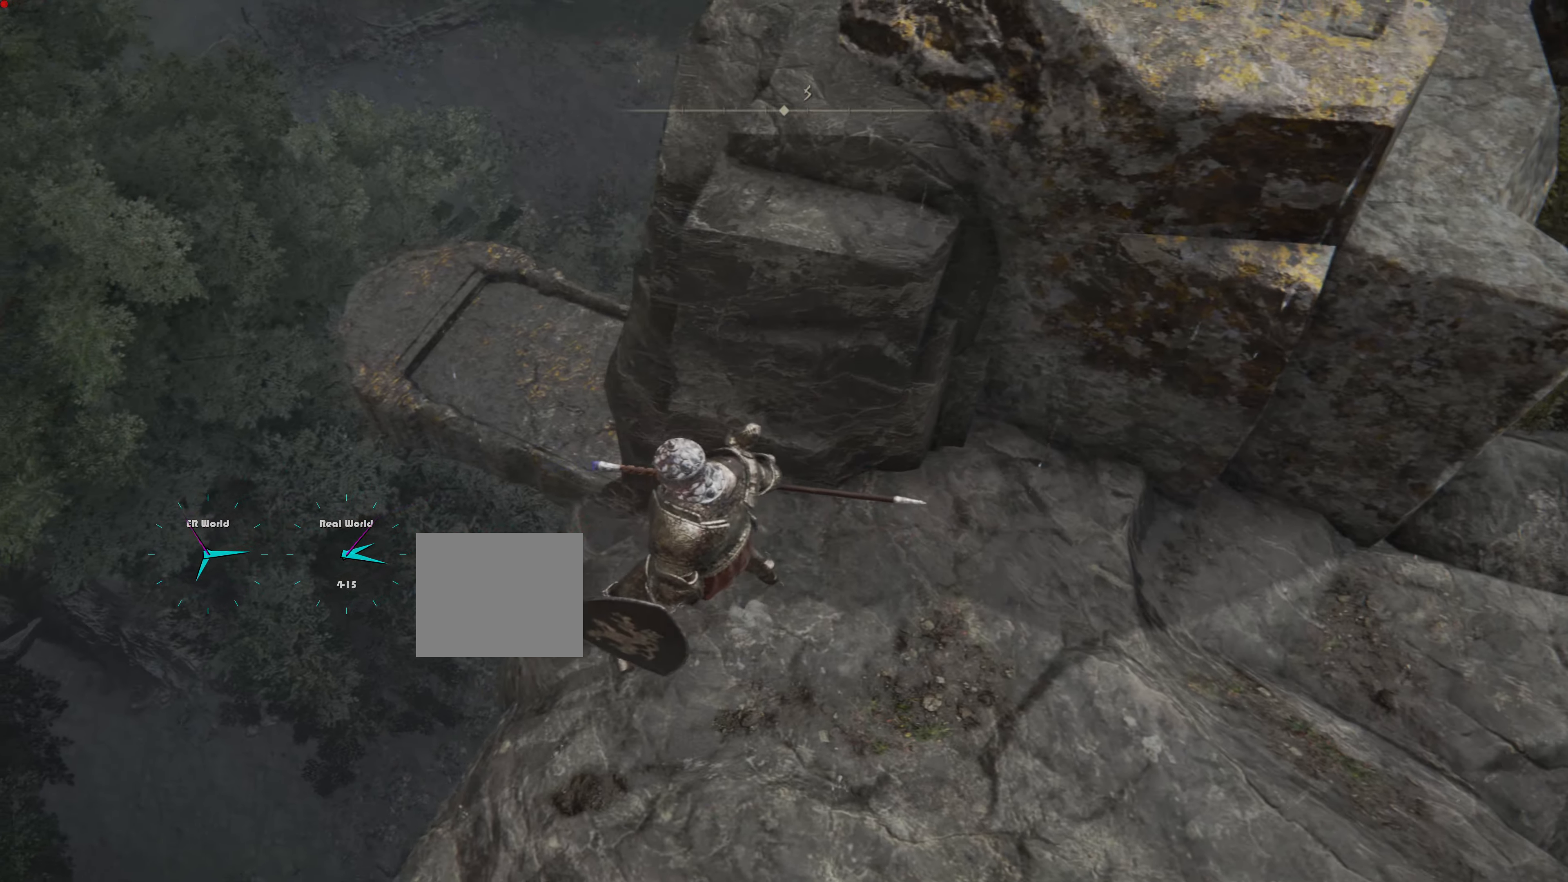
{"buttons": [], "left_stick": "down", "right_stick": "center", "events": [[133, "left_stick", "down"]]}
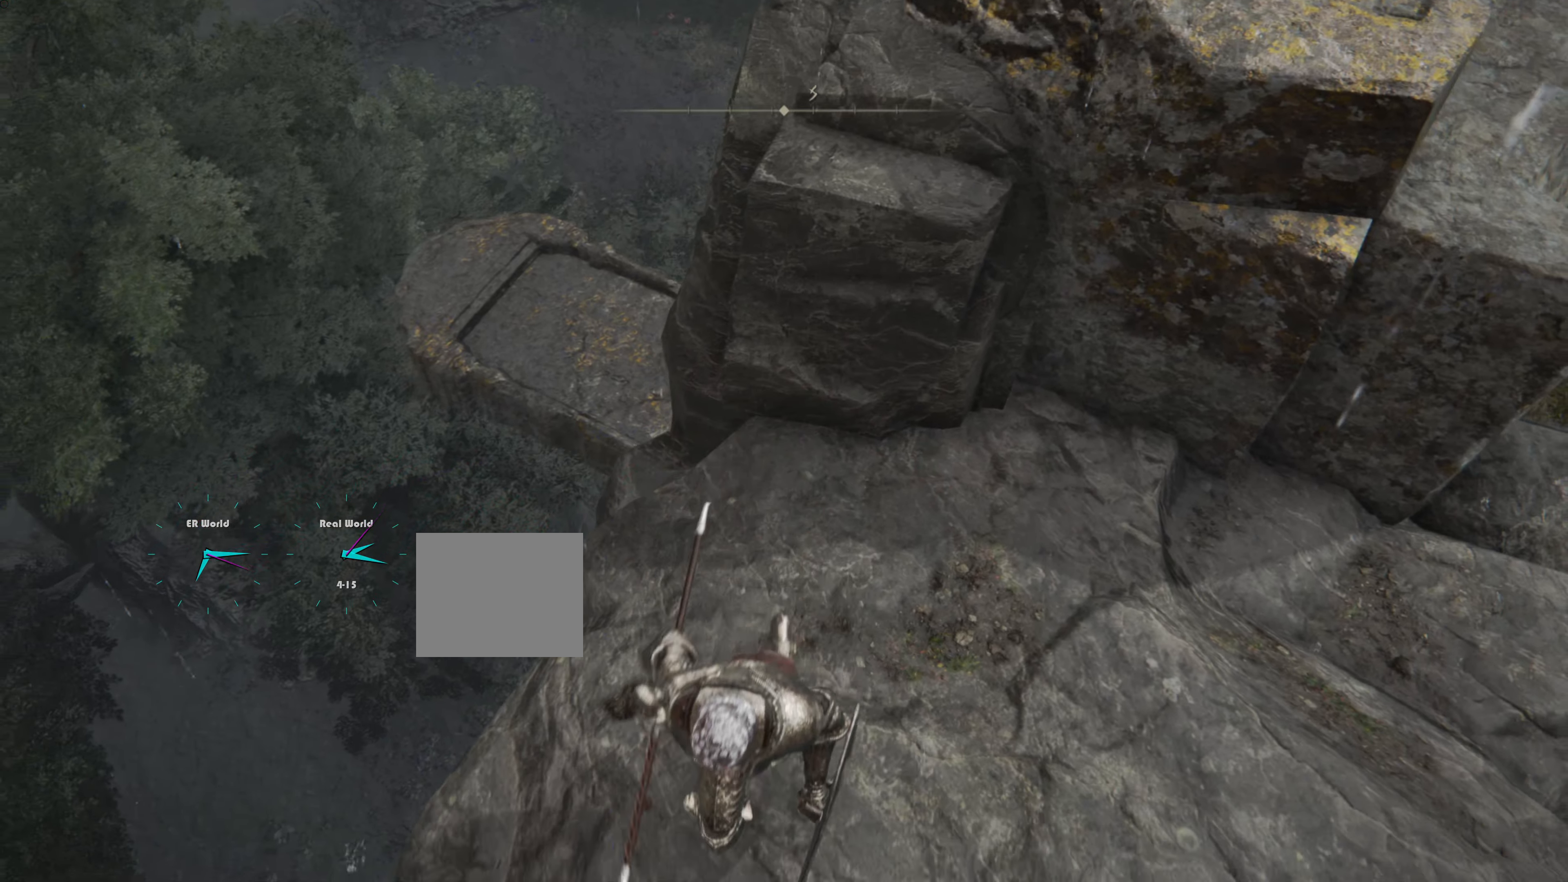
{"buttons": [], "left_stick": "center", "right_stick": "center", "events": [[334, "left_stick", "up-left"], [451, "left_stick", "center"]]}
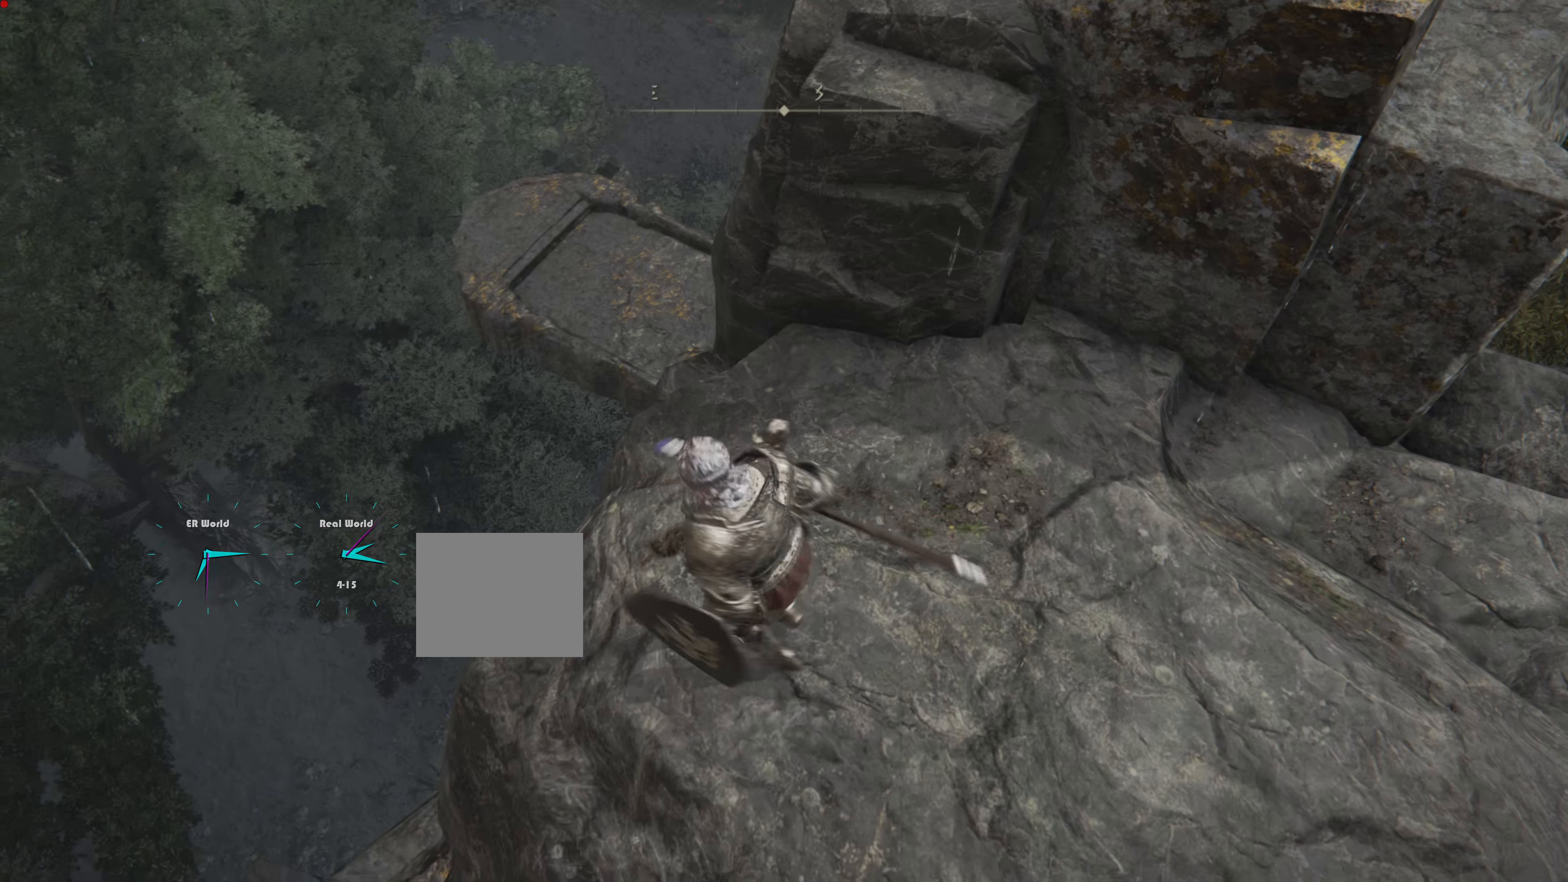
{"buttons": [], "left_stick": "center", "right_stick": "down-right", "events": [[167, "left_stick", "up-left"], [267, "right_stick", "down-right"], [400, "left_stick", "center"]]}
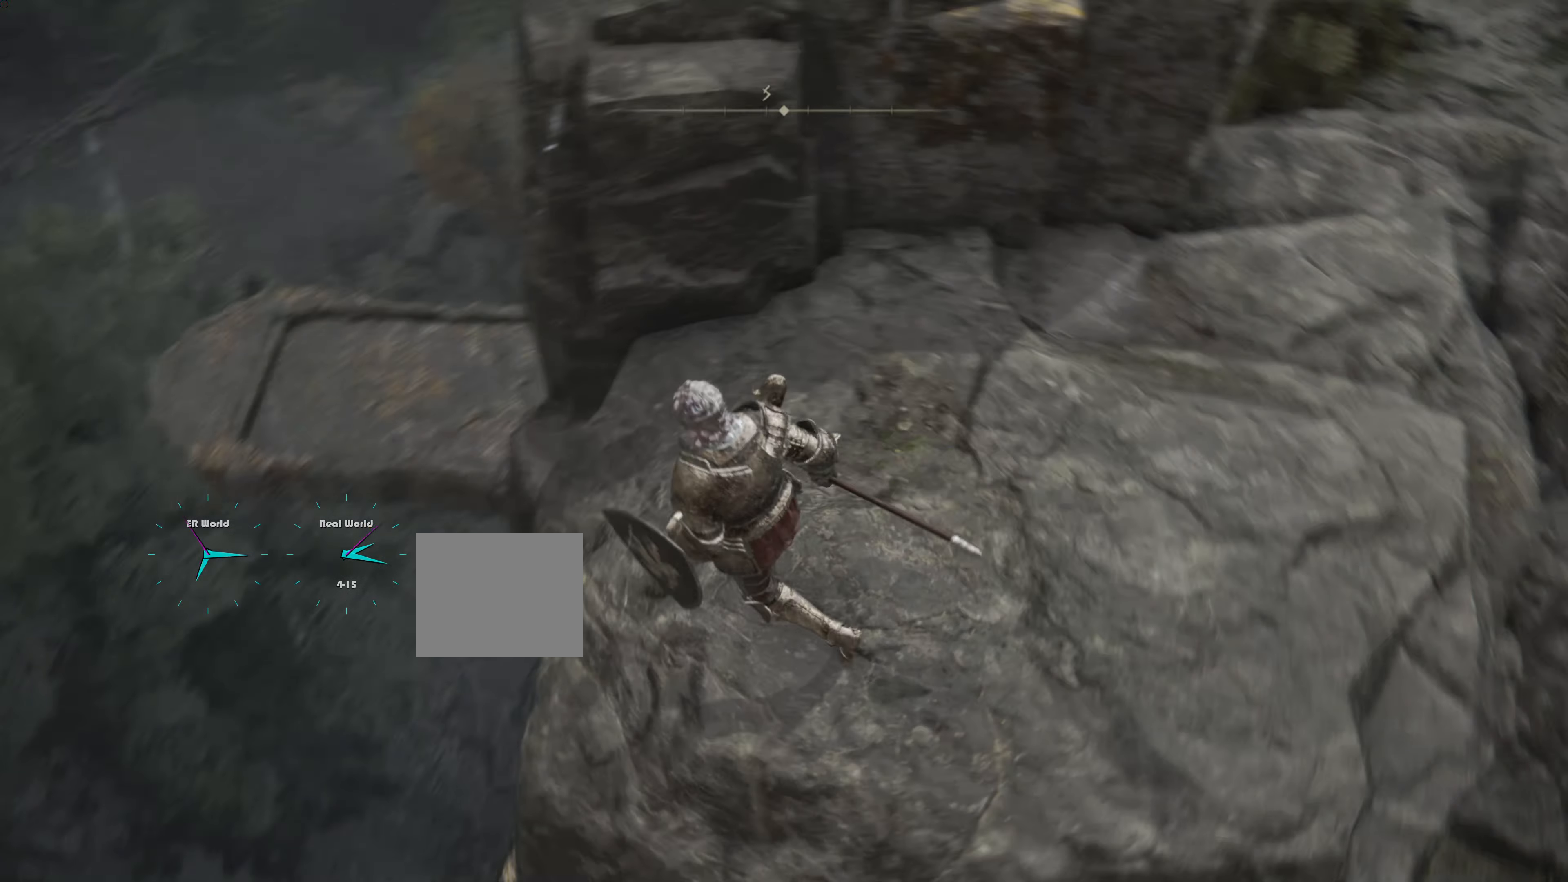
{"buttons": [], "left_stick": "center", "right_stick": "left", "events": [[67, "right_stick", "center"], [501, "right_stick", "left"]]}
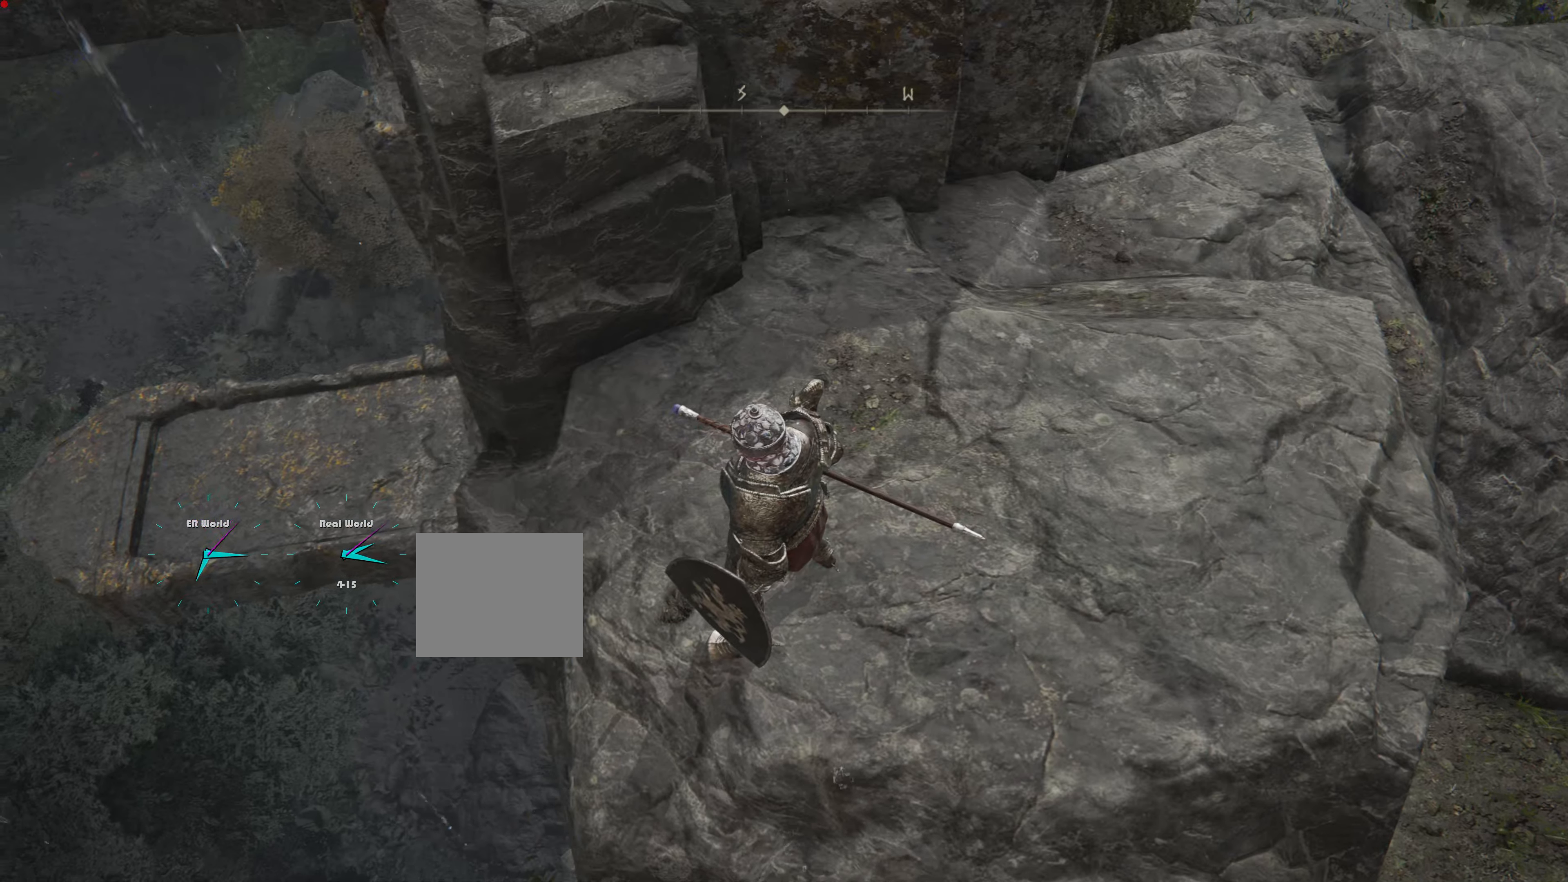
{"buttons": [], "left_stick": "up-right", "right_stick": "up", "events": [[150, "left_stick", "up-right"], [167, "right_stick", "center"], [350, "right_stick", "up"]]}
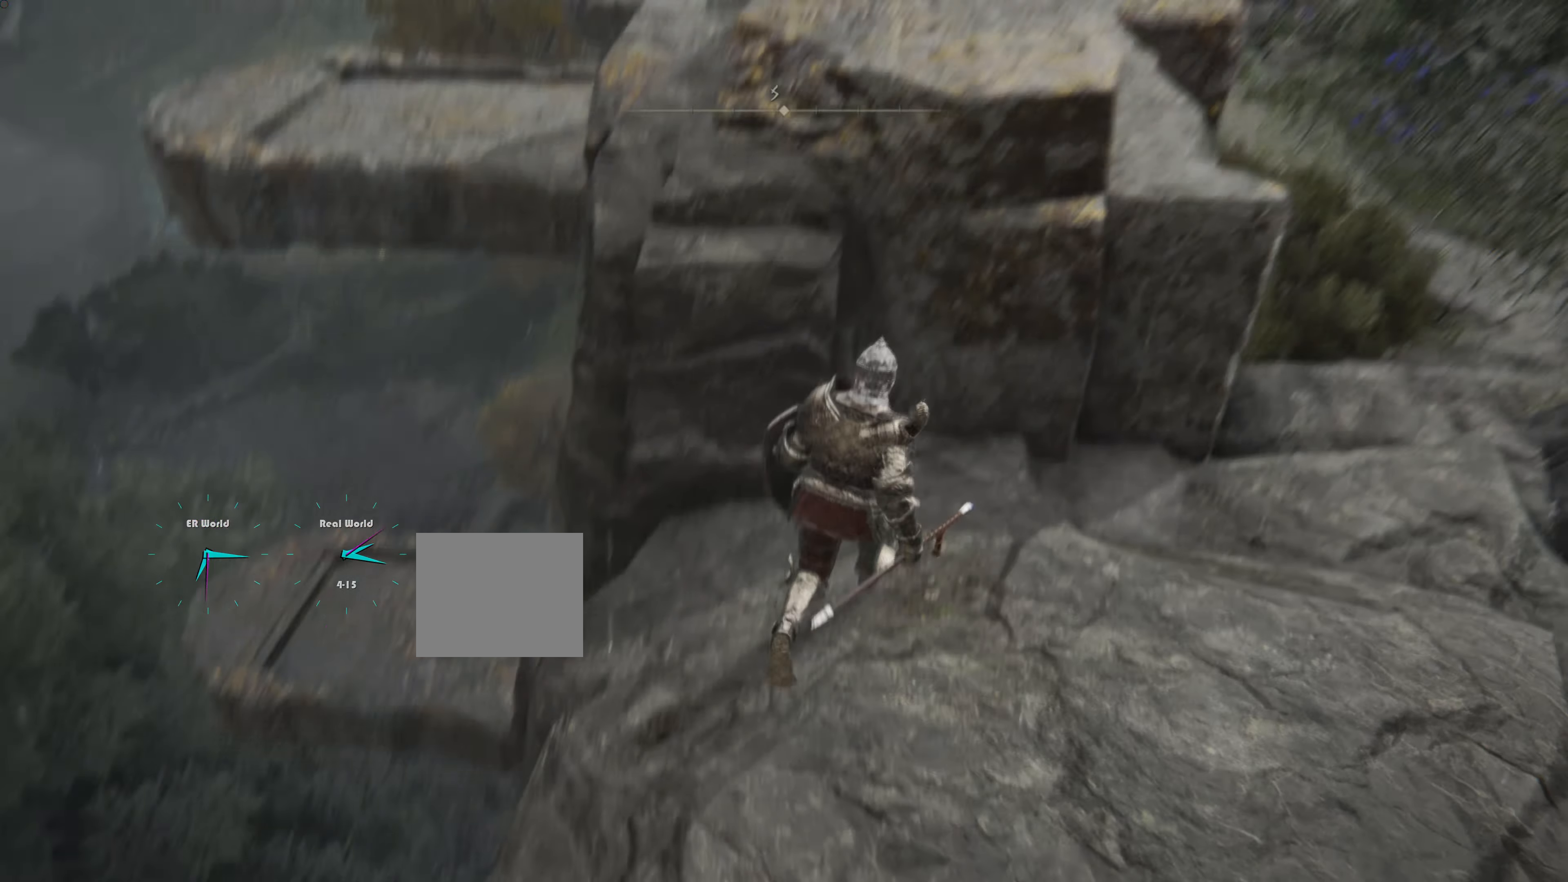
{"buttons": [], "left_stick": "up-right", "right_stick": "center", "events": [[67, "right_stick", "center"]]}
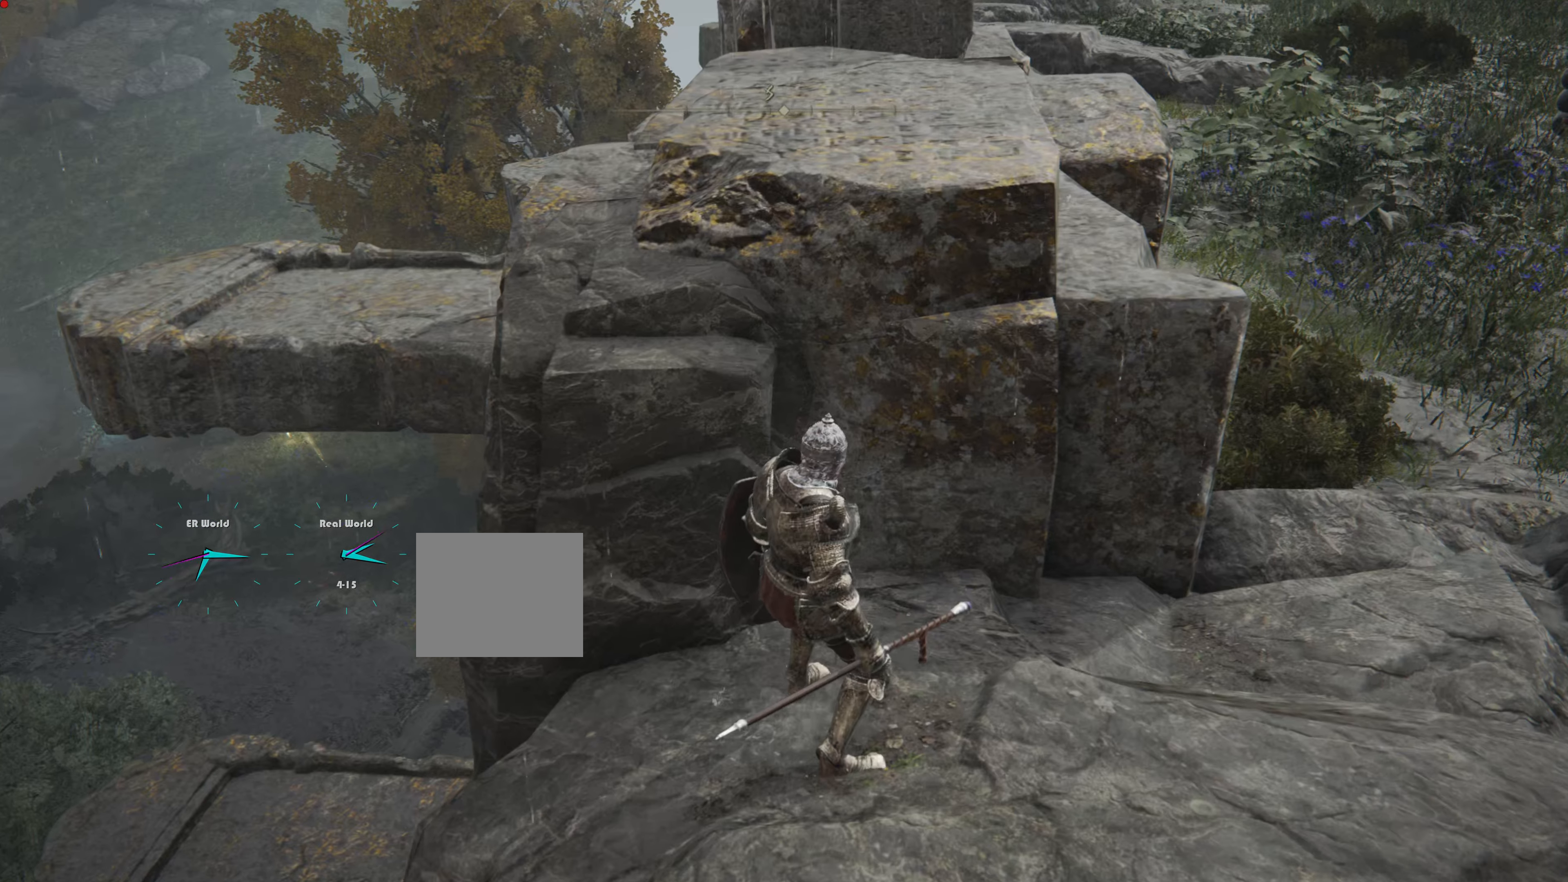
{"buttons": [], "left_stick": "right", "right_stick": "center", "events": [[467, "left_stick", "right"]]}
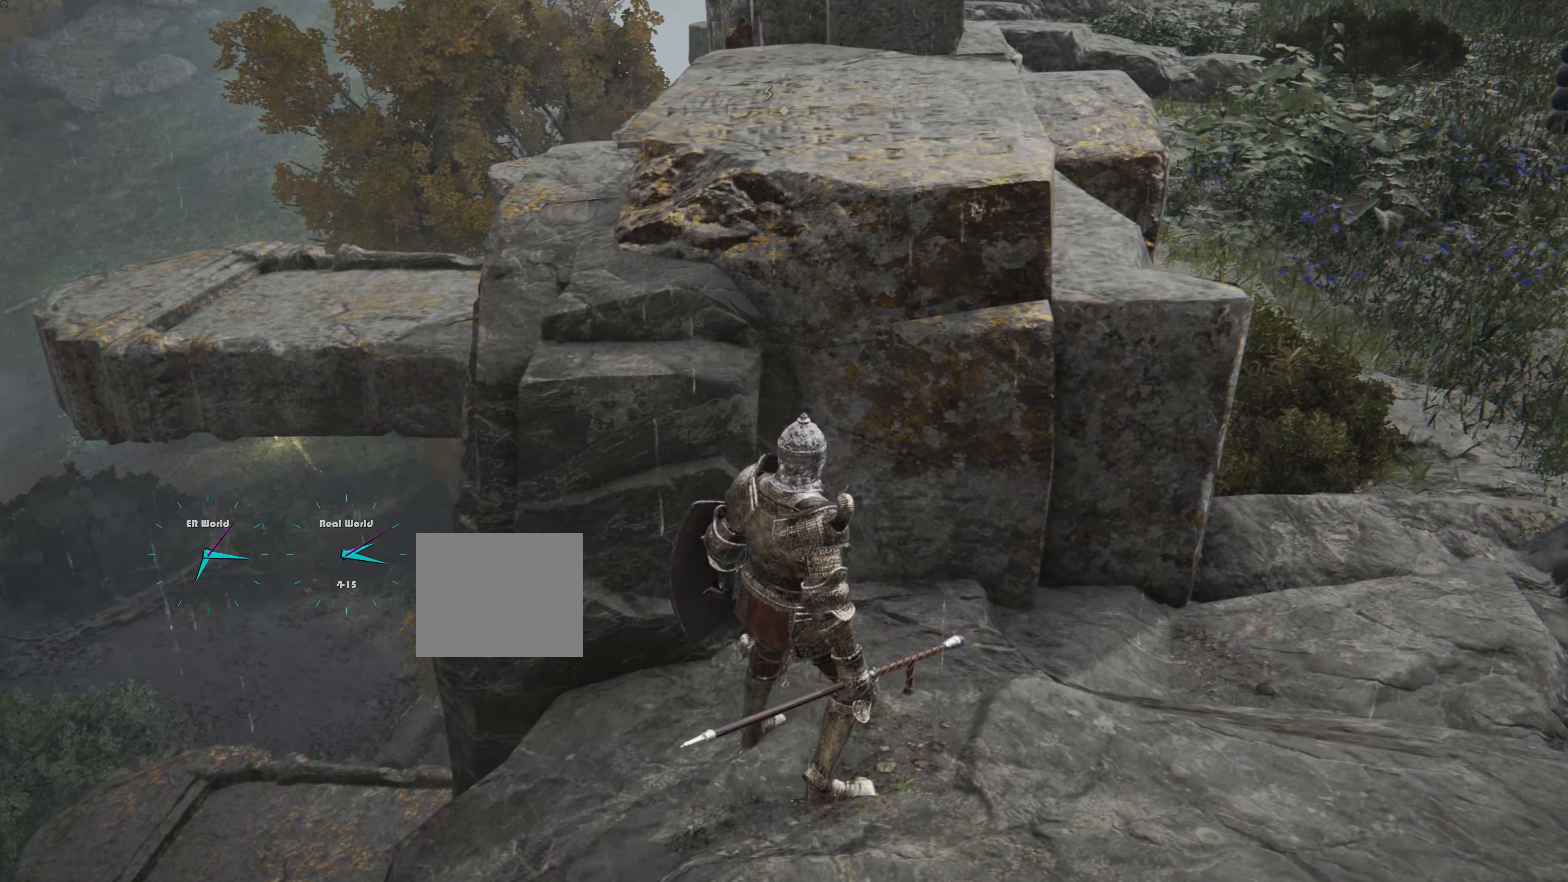
{"buttons": [], "left_stick": "right", "right_stick": "left", "events": [[301, "right_stick", "left"]]}
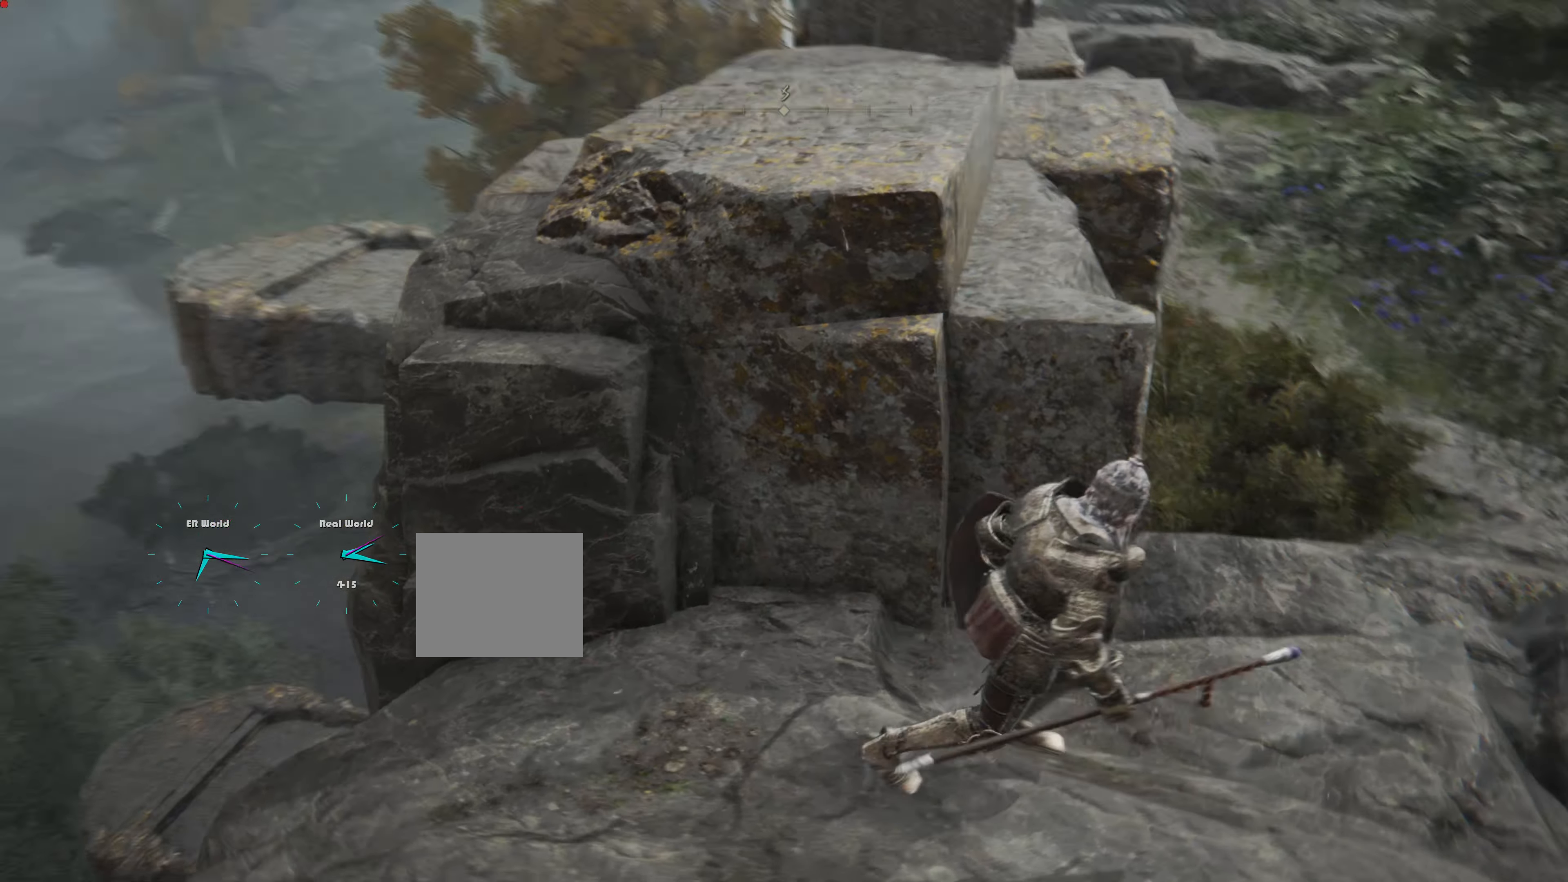
{"buttons": [], "left_stick": "up-right", "right_stick": "center", "events": [[250, "right_stick", "center"], [484, "left_stick", "up-right"]]}
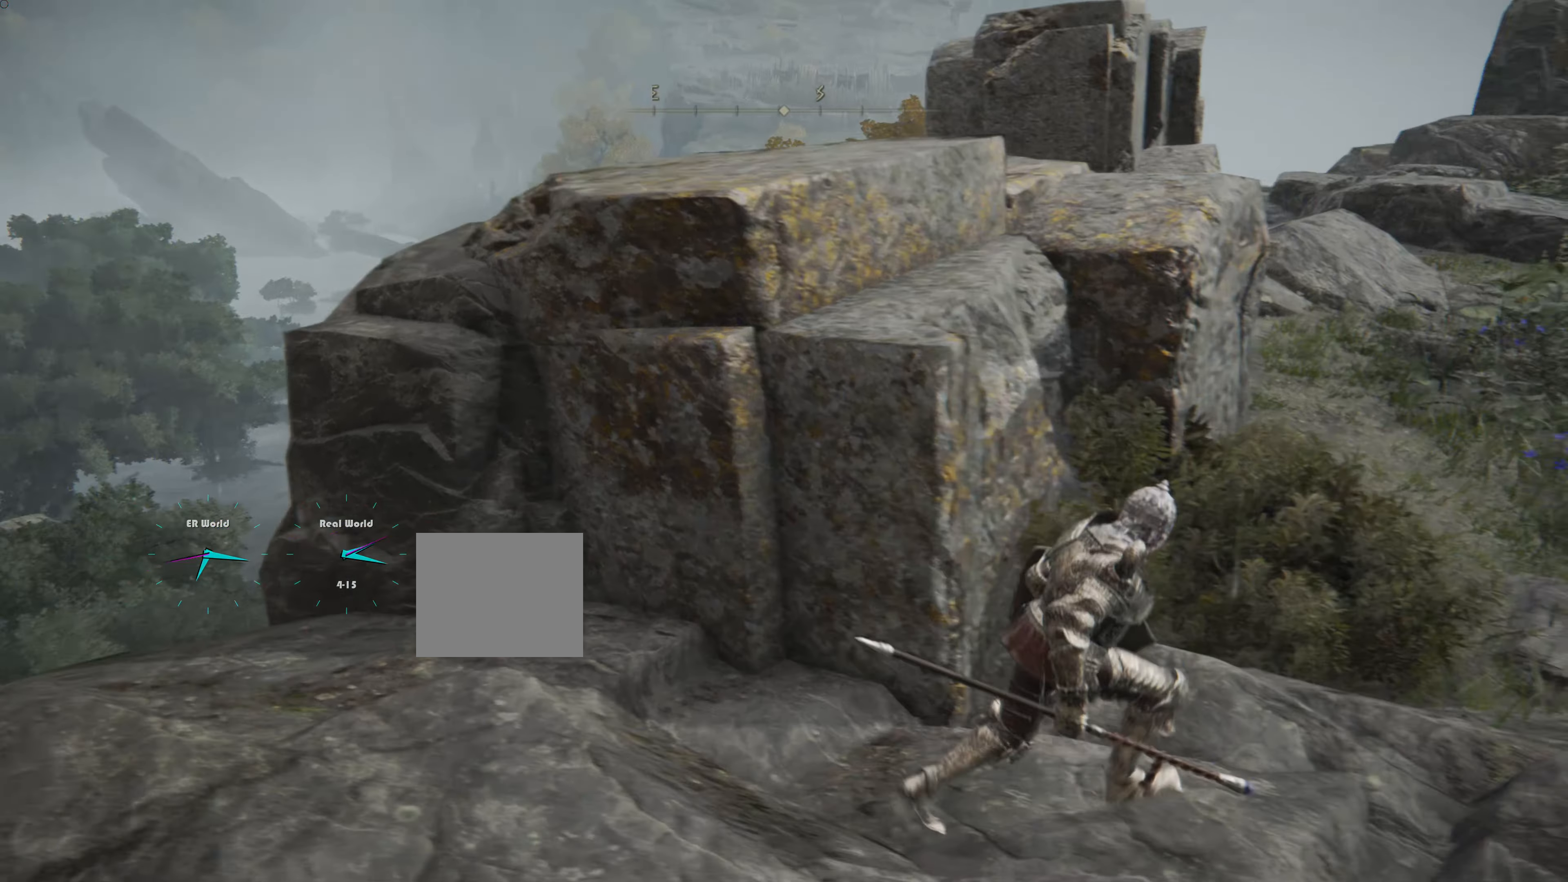
{"buttons": ["CIRCLE"], "left_stick": "up-right", "right_stick": "center", "events": [[134, "CIRCLE", "down"]]}
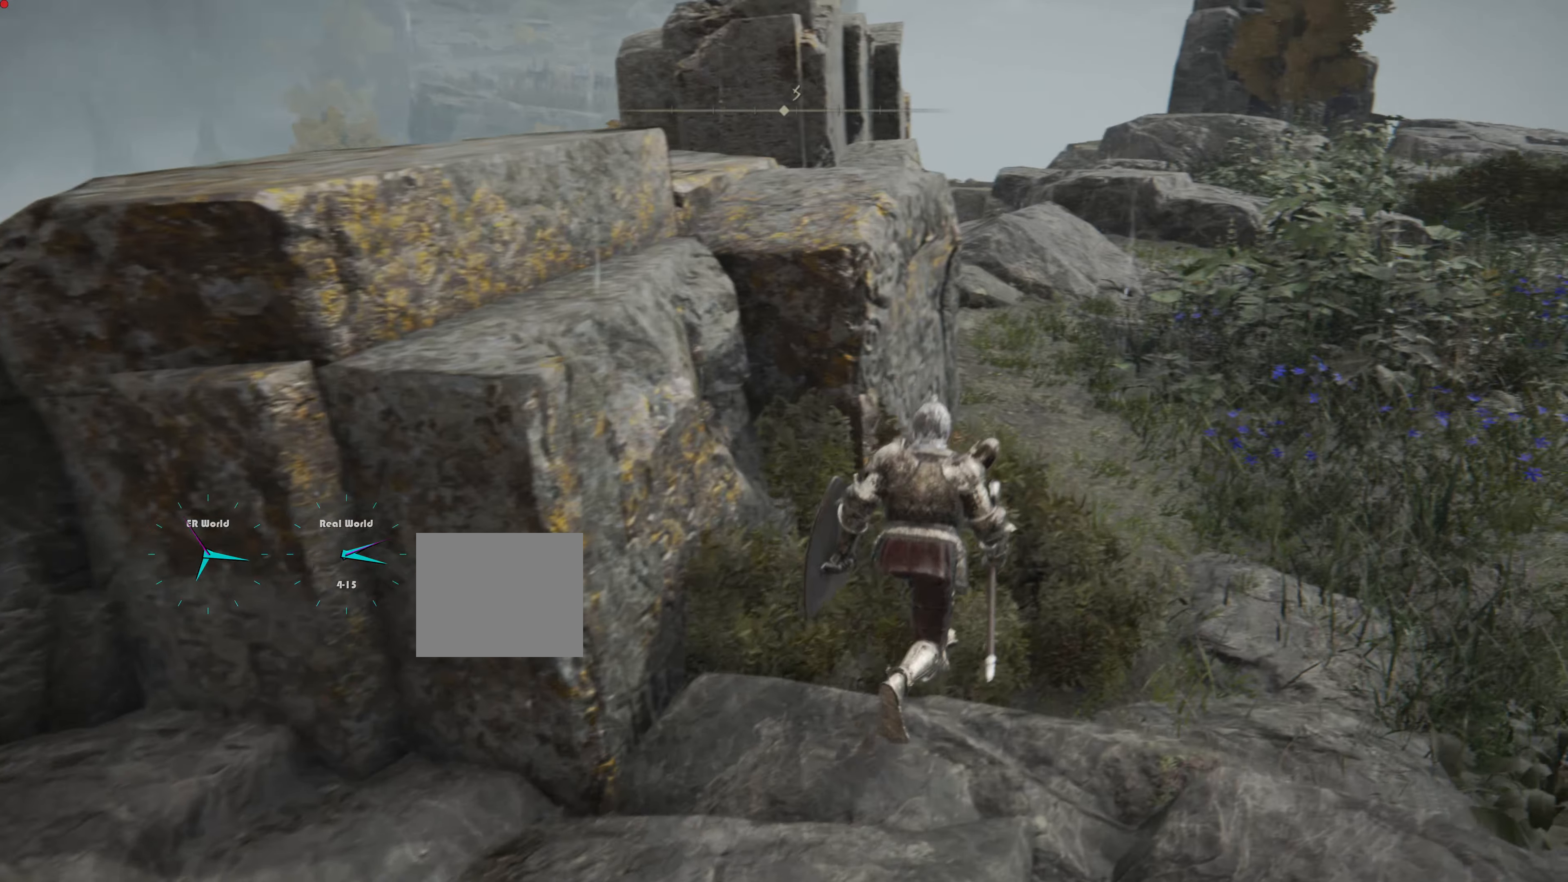
{"buttons": ["CIRCLE"], "left_stick": "up", "right_stick": "center", "events": [[184, "left_stick", "up"]]}
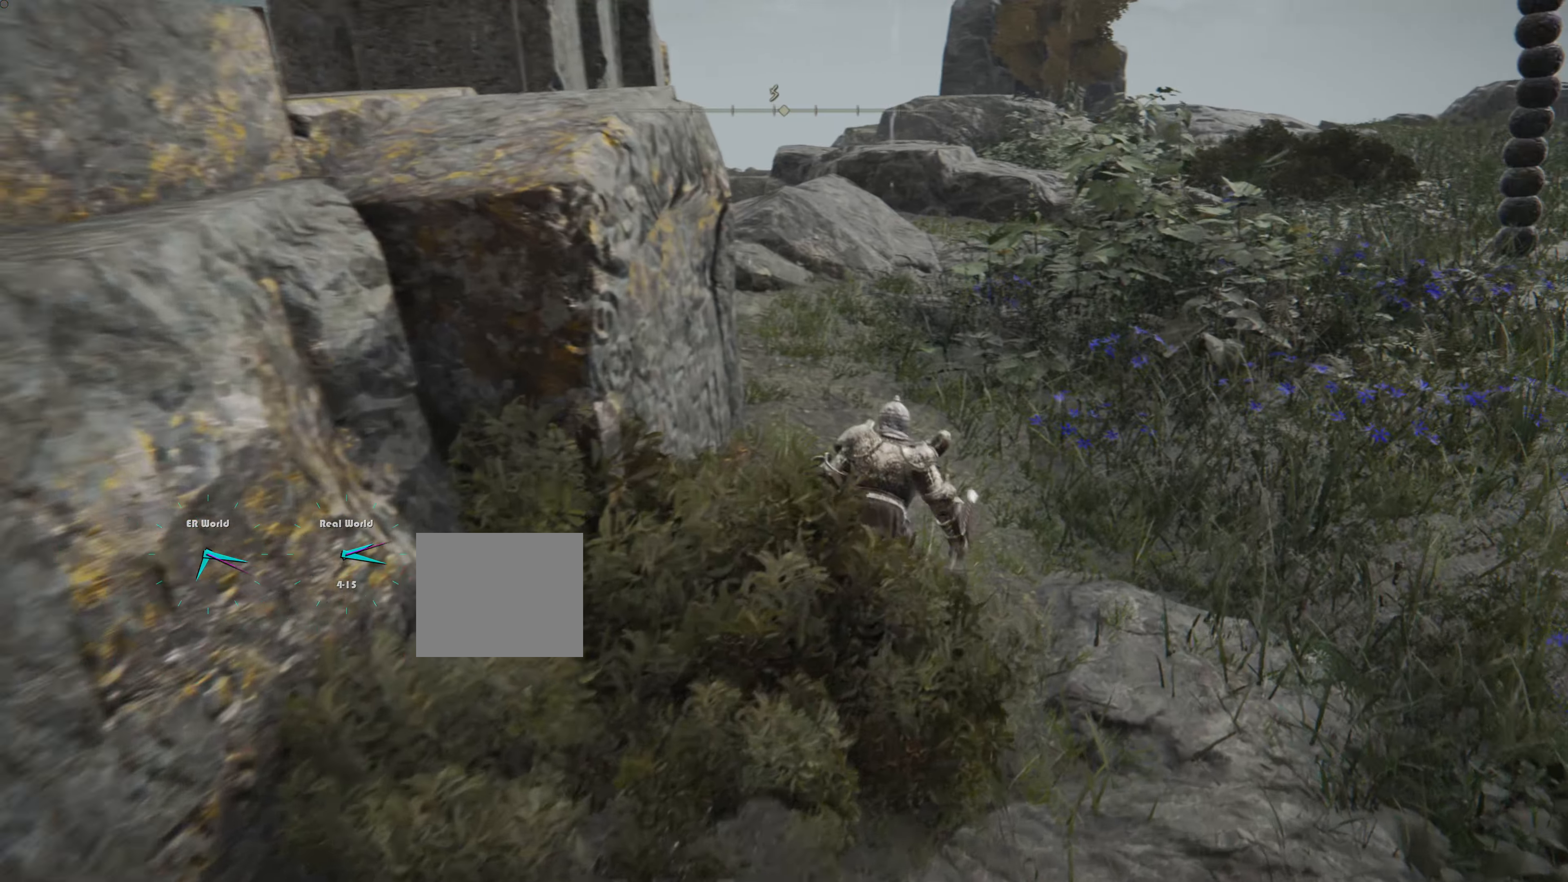
{"buttons": [], "left_stick": "up", "right_stick": "center", "events": [[367, "CIRCLE", "up"]]}
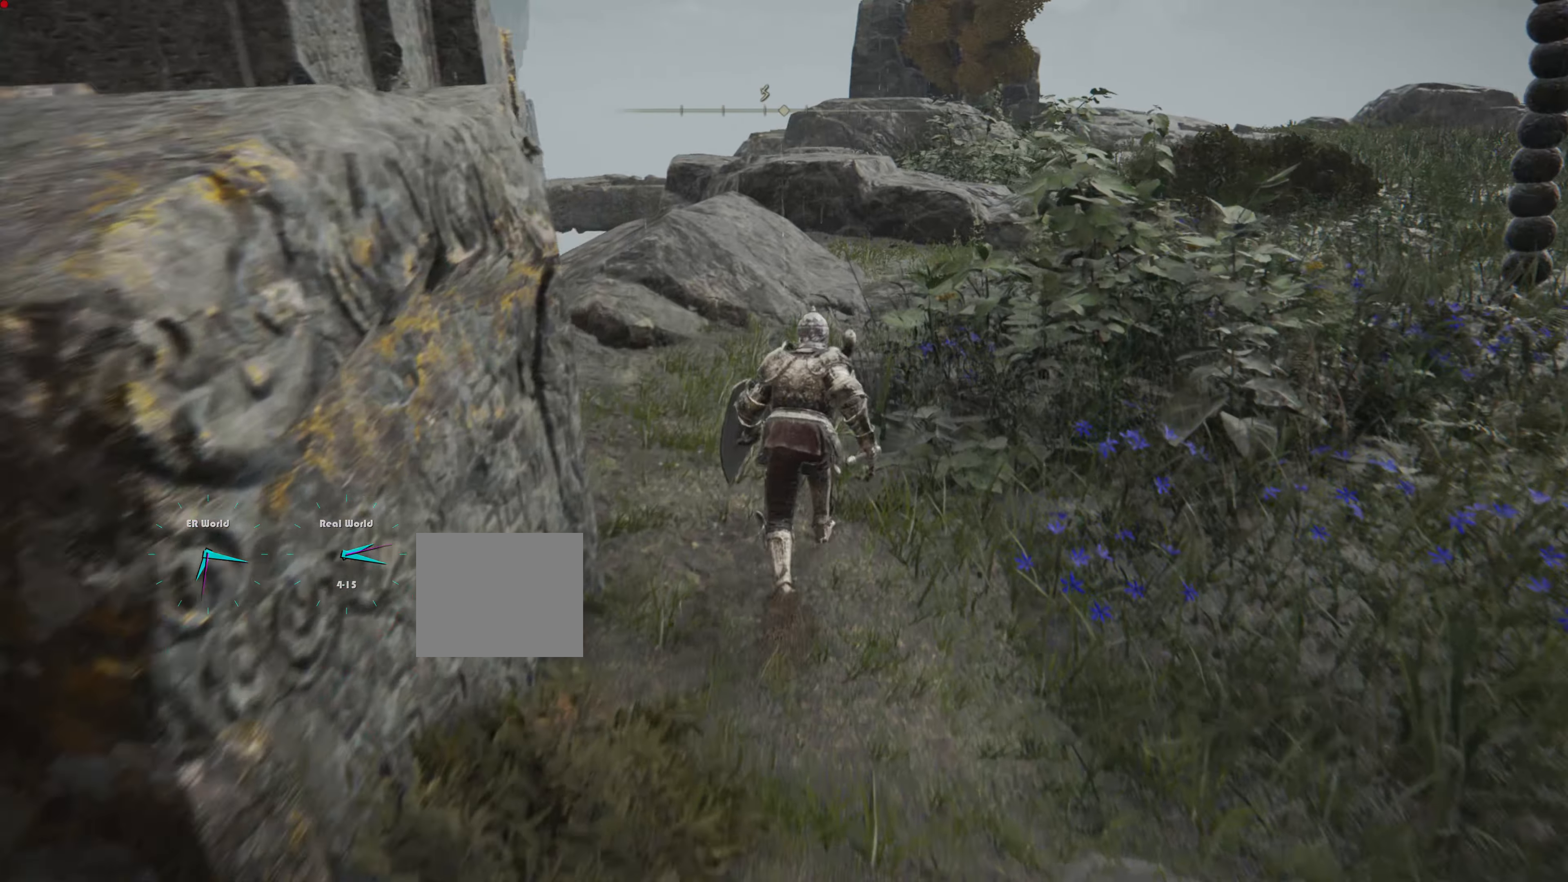
{"buttons": [], "left_stick": "center", "right_stick": "center", "events": [[67, "right_stick", "left"], [250, "left_stick", "center"], [250, "right_stick", "center"]]}
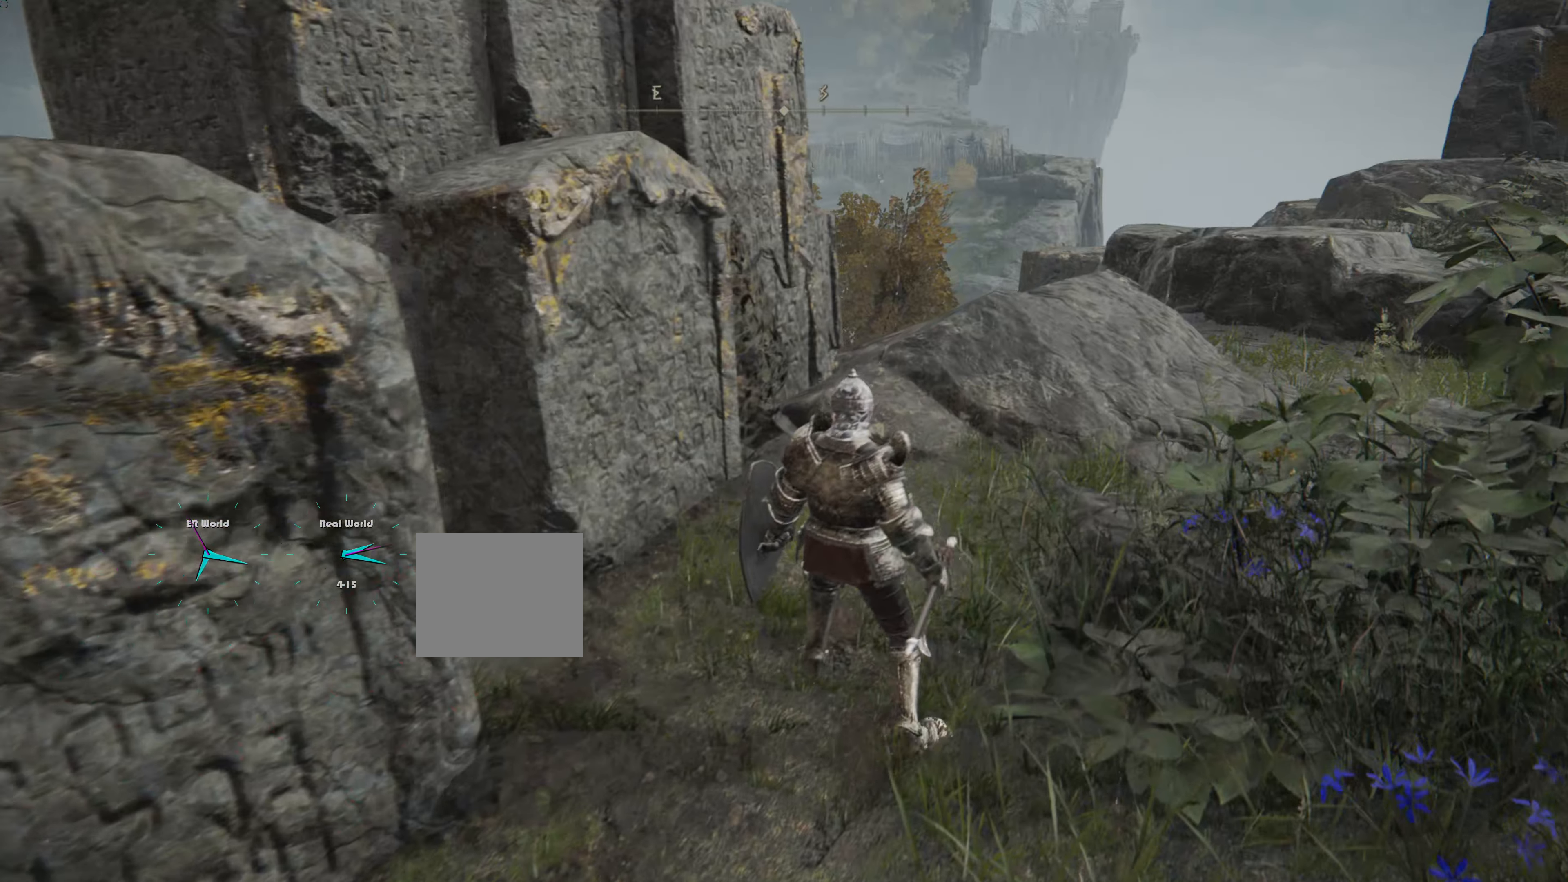
{"buttons": [], "left_stick": "down-left", "right_stick": "down-left", "events": [[267, "left_stick", "up"], [433, "left_stick", "left"], [483, "right_stick", "down-left"], [500, "left_stick", "down-left"]]}
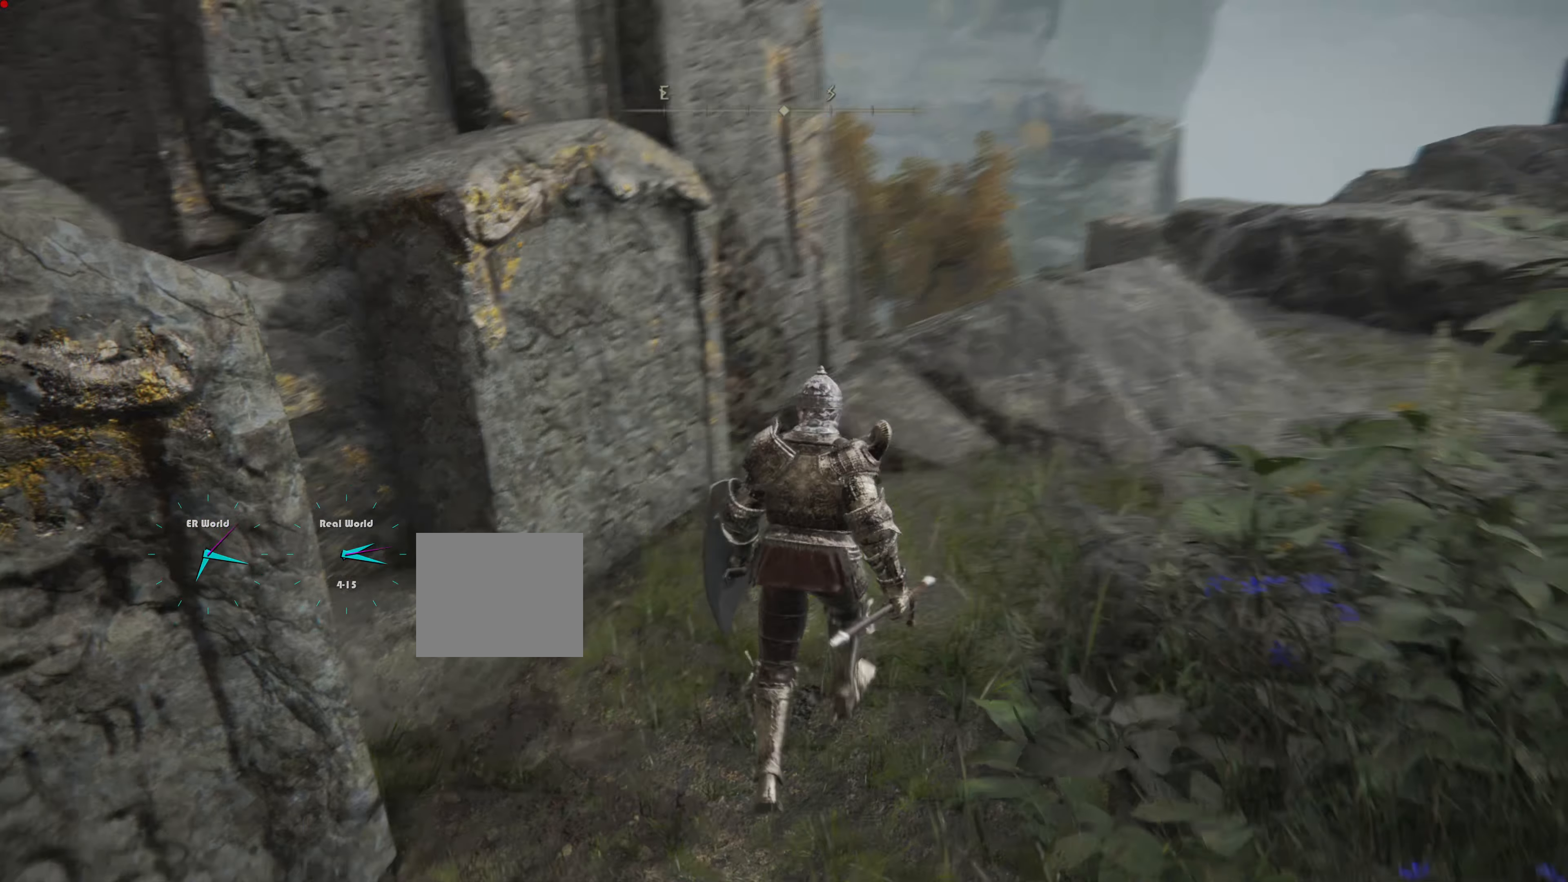
{"buttons": ["TRIANGLE"], "left_stick": "down-left", "right_stick": "center", "events": [[150, "right_stick", "center"], [401, "TRIANGLE", "down"]]}
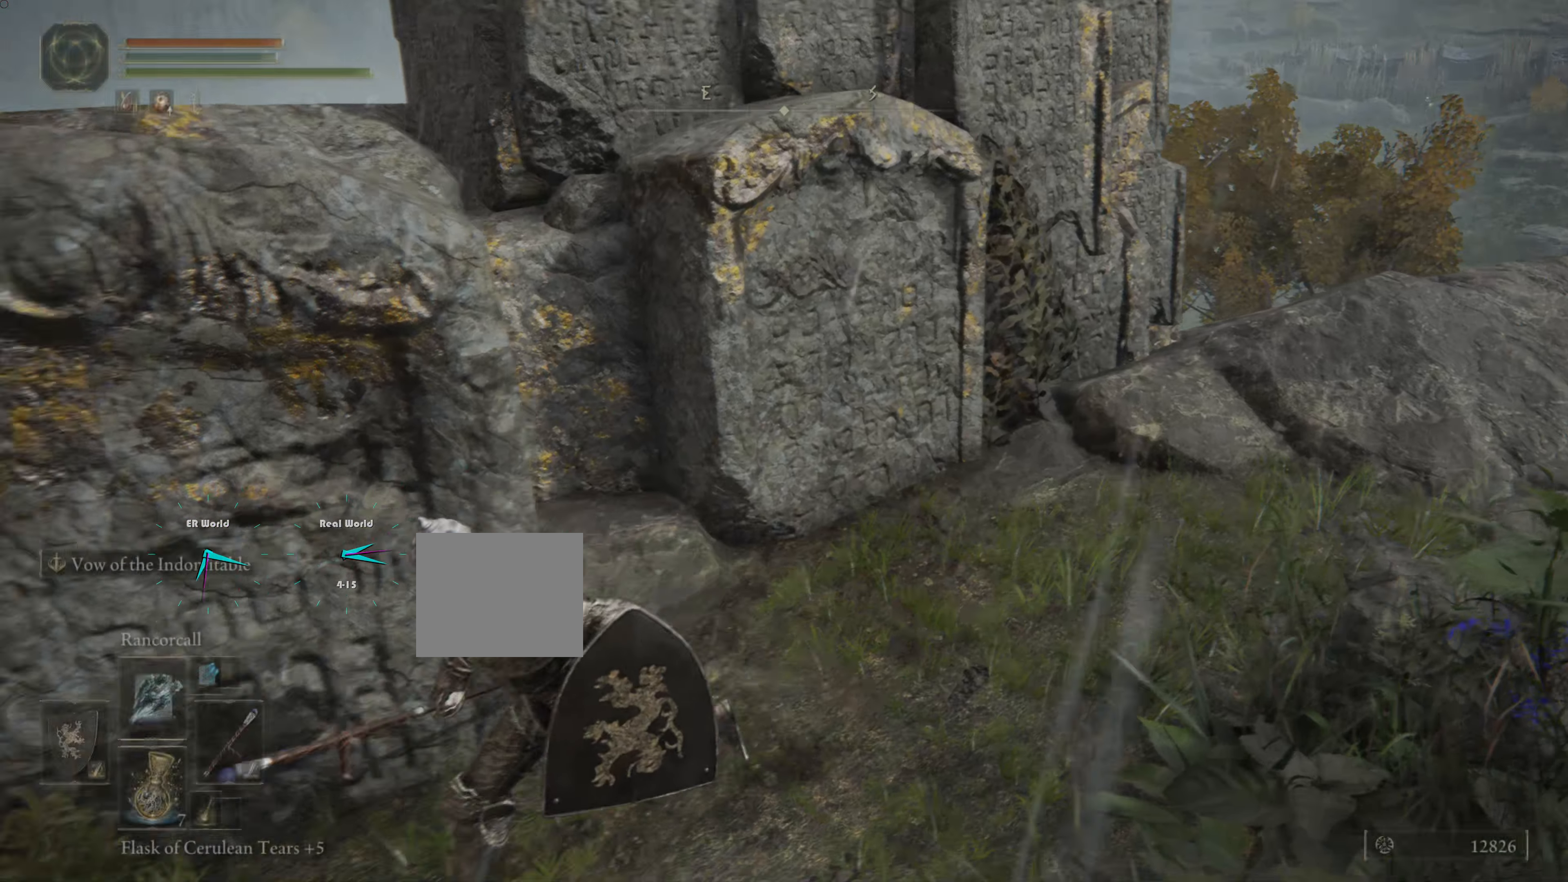
{"buttons": ["TRIANGLE"], "left_stick": "center", "right_stick": "center", "events": [[400, "left_stick", "center"]]}
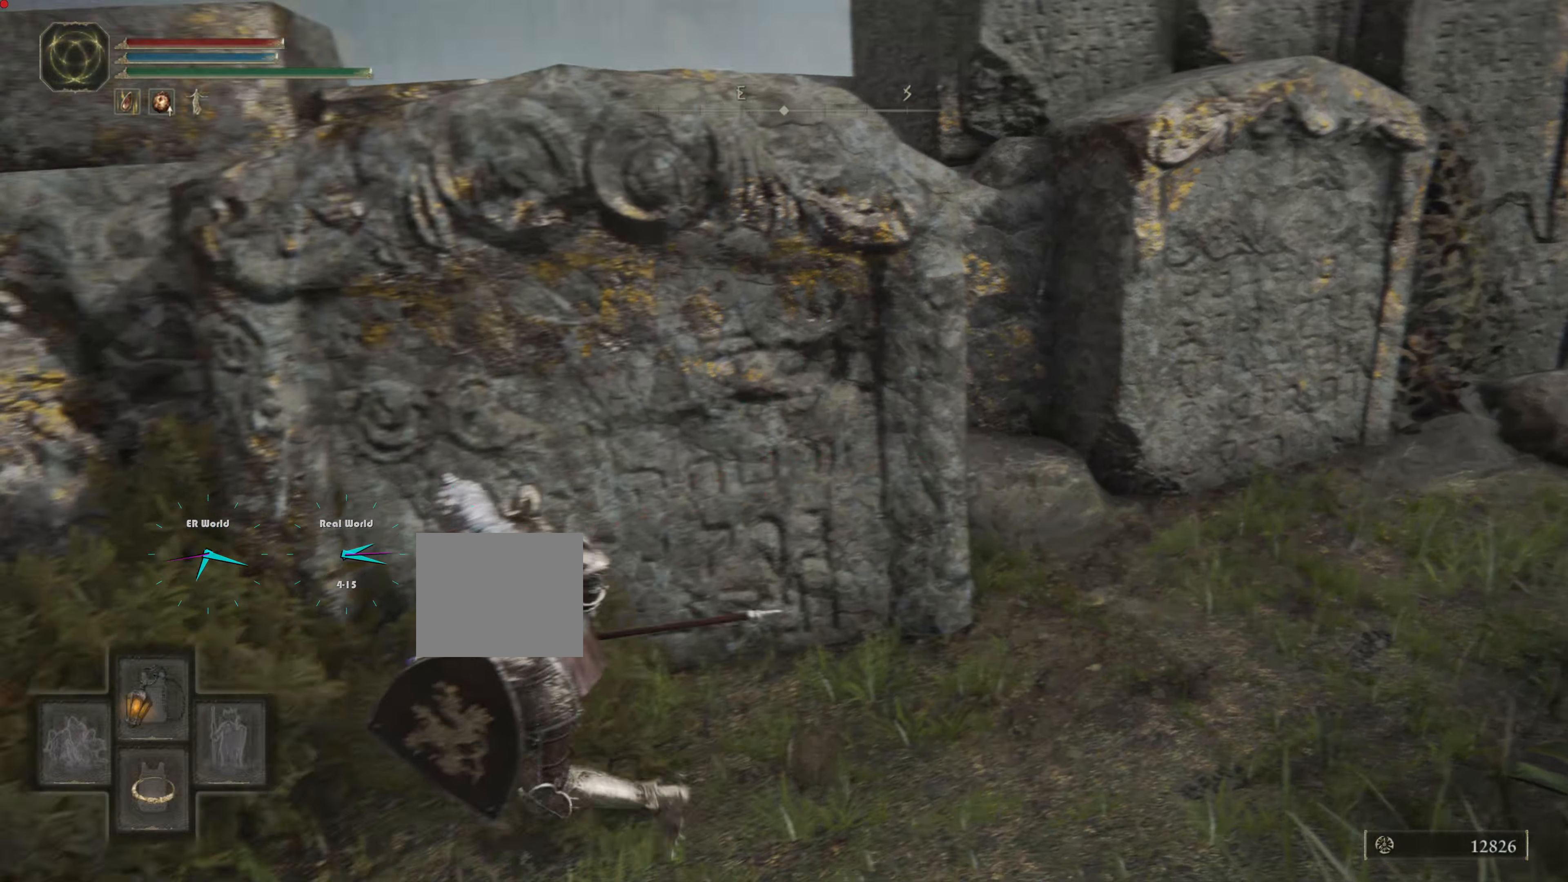
{"buttons": [], "left_stick": "up-left", "right_stick": "center", "events": [[34, "DPAD_DOWN", "down"], [184, "DPAD_DOWN", "up"], [217, "TRIANGLE", "up"], [401, "left_stick", "up-left"]]}
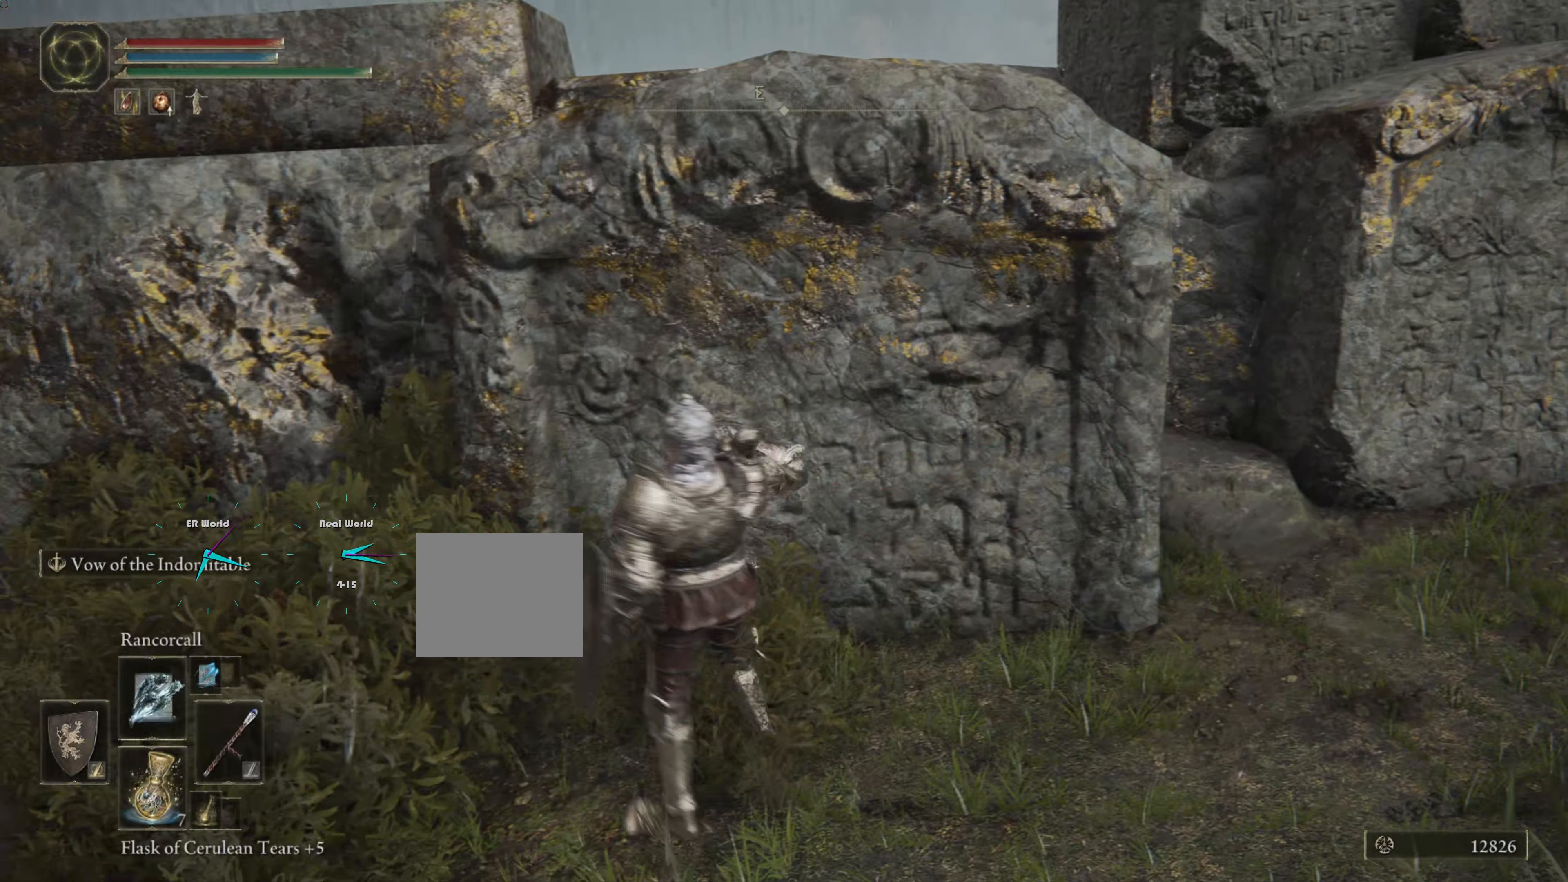
{"buttons": [], "left_stick": "down-left", "right_stick": "center", "events": [[16, "left_stick", "left"], [116, "right_stick", "up-right"], [217, "right_stick", "right"], [250, "left_stick", "down-left"], [483, "right_stick", "center"]]}
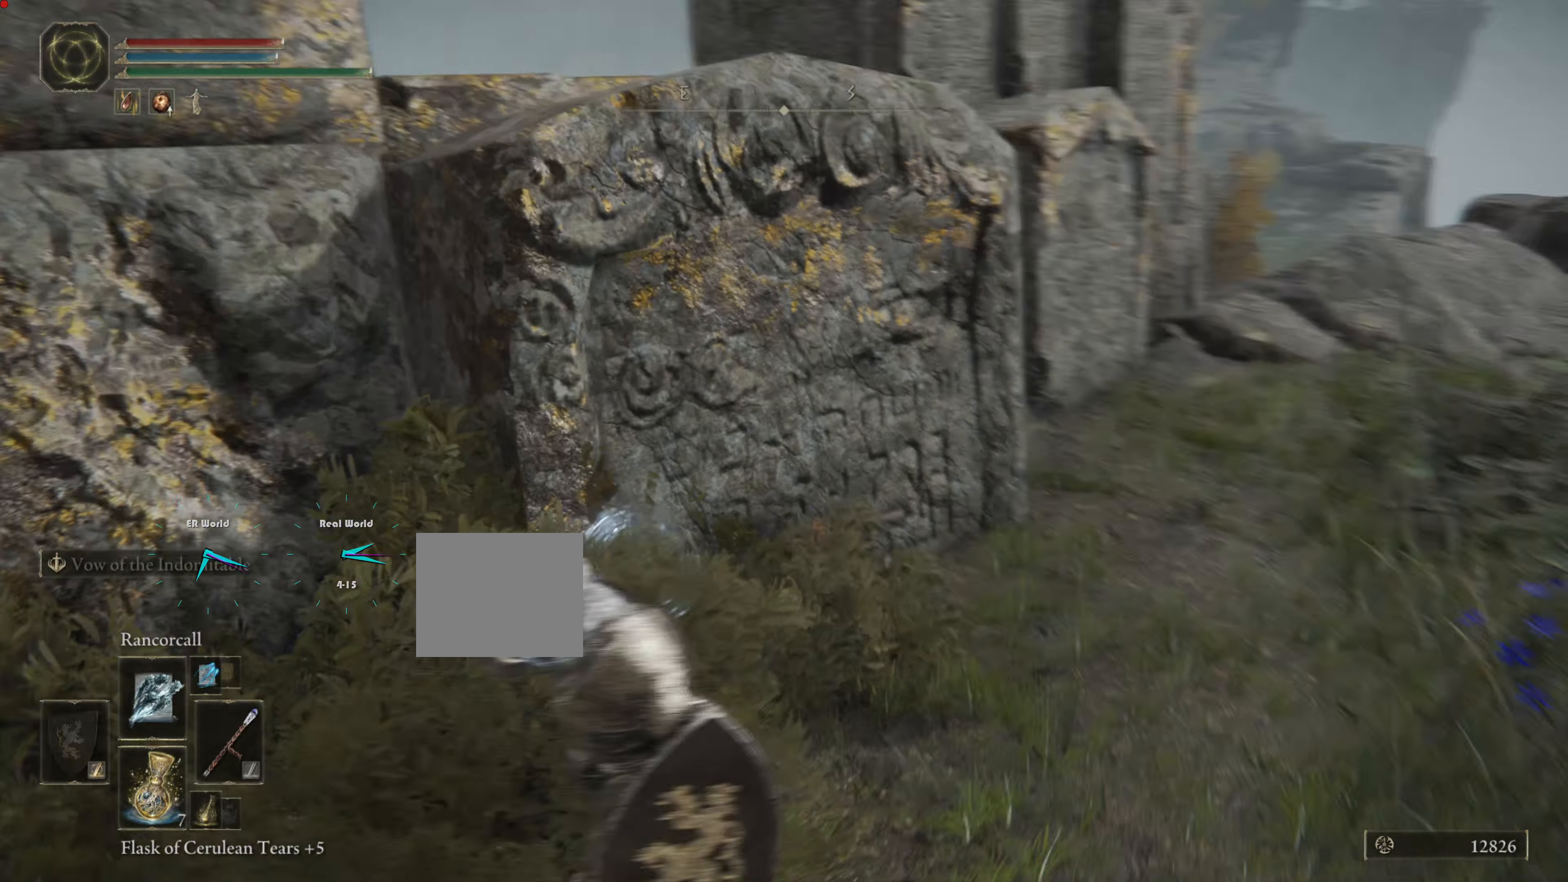
{"buttons": [], "left_stick": "left", "right_stick": "right", "events": [[200, "left_stick", "left"], [401, "right_stick", "right"]]}
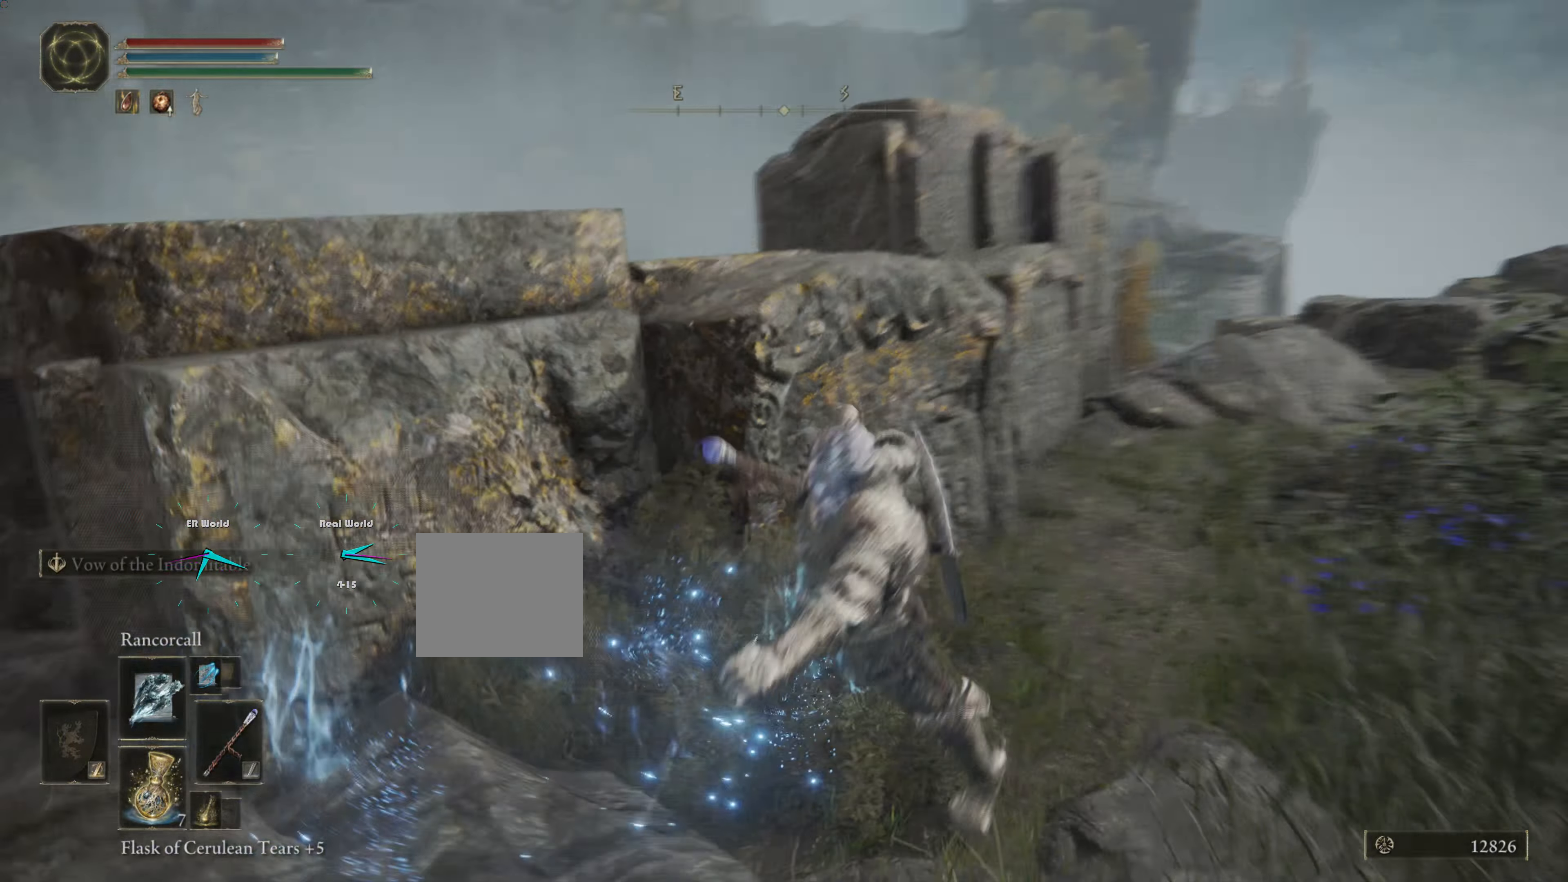
{"buttons": [], "left_stick": "center", "right_stick": "center", "events": [[117, "right_stick", "center"], [434, "left_stick", "center"]]}
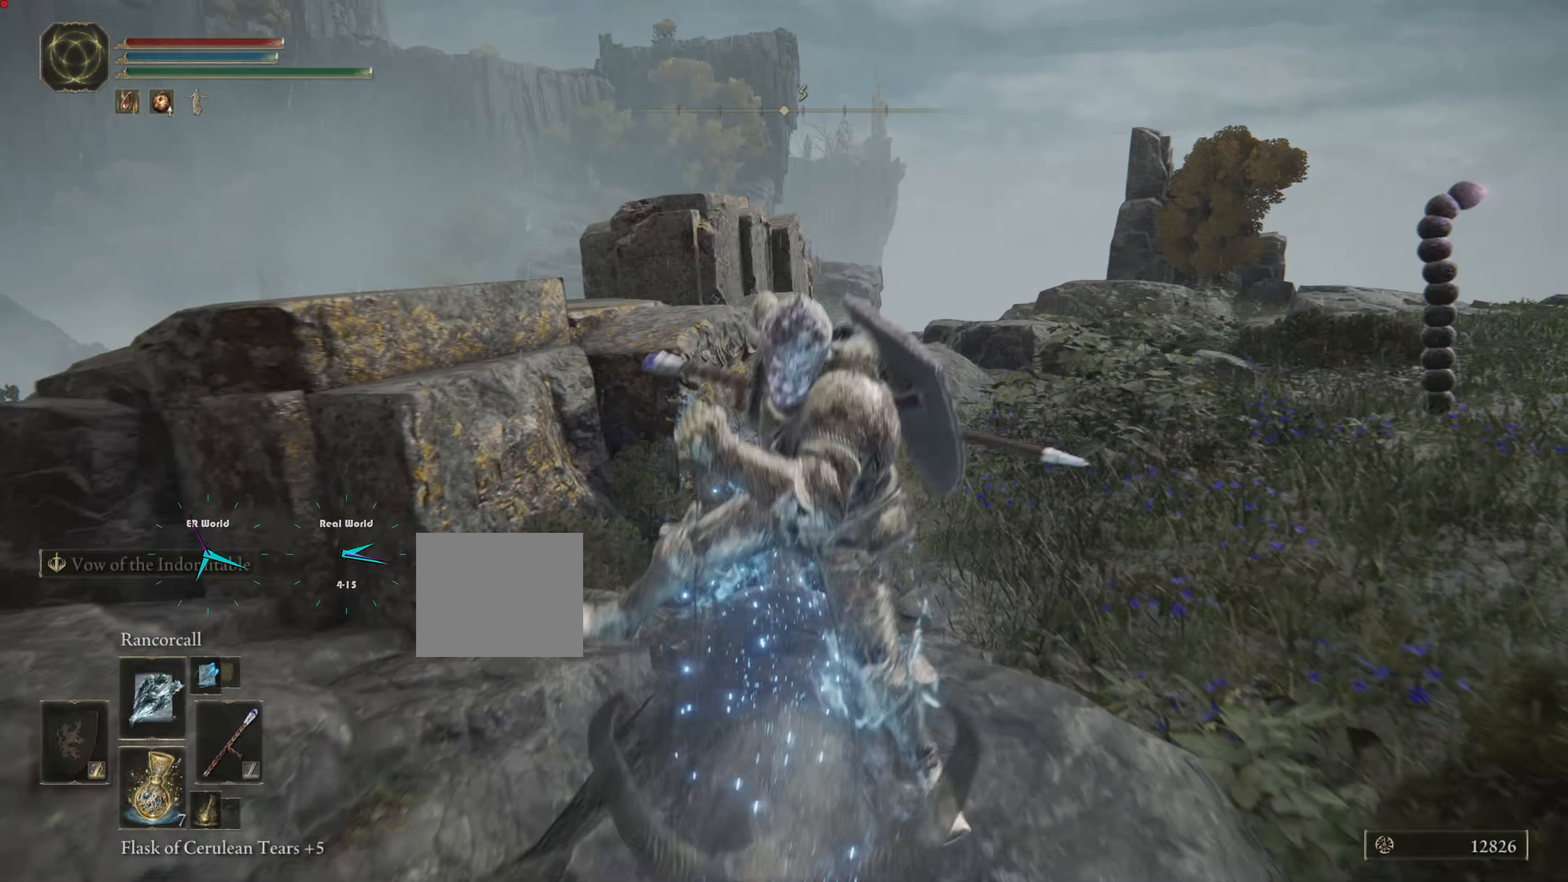
{"buttons": [], "left_stick": "up", "right_stick": "center", "events": [[167, "left_stick", "up"]]}
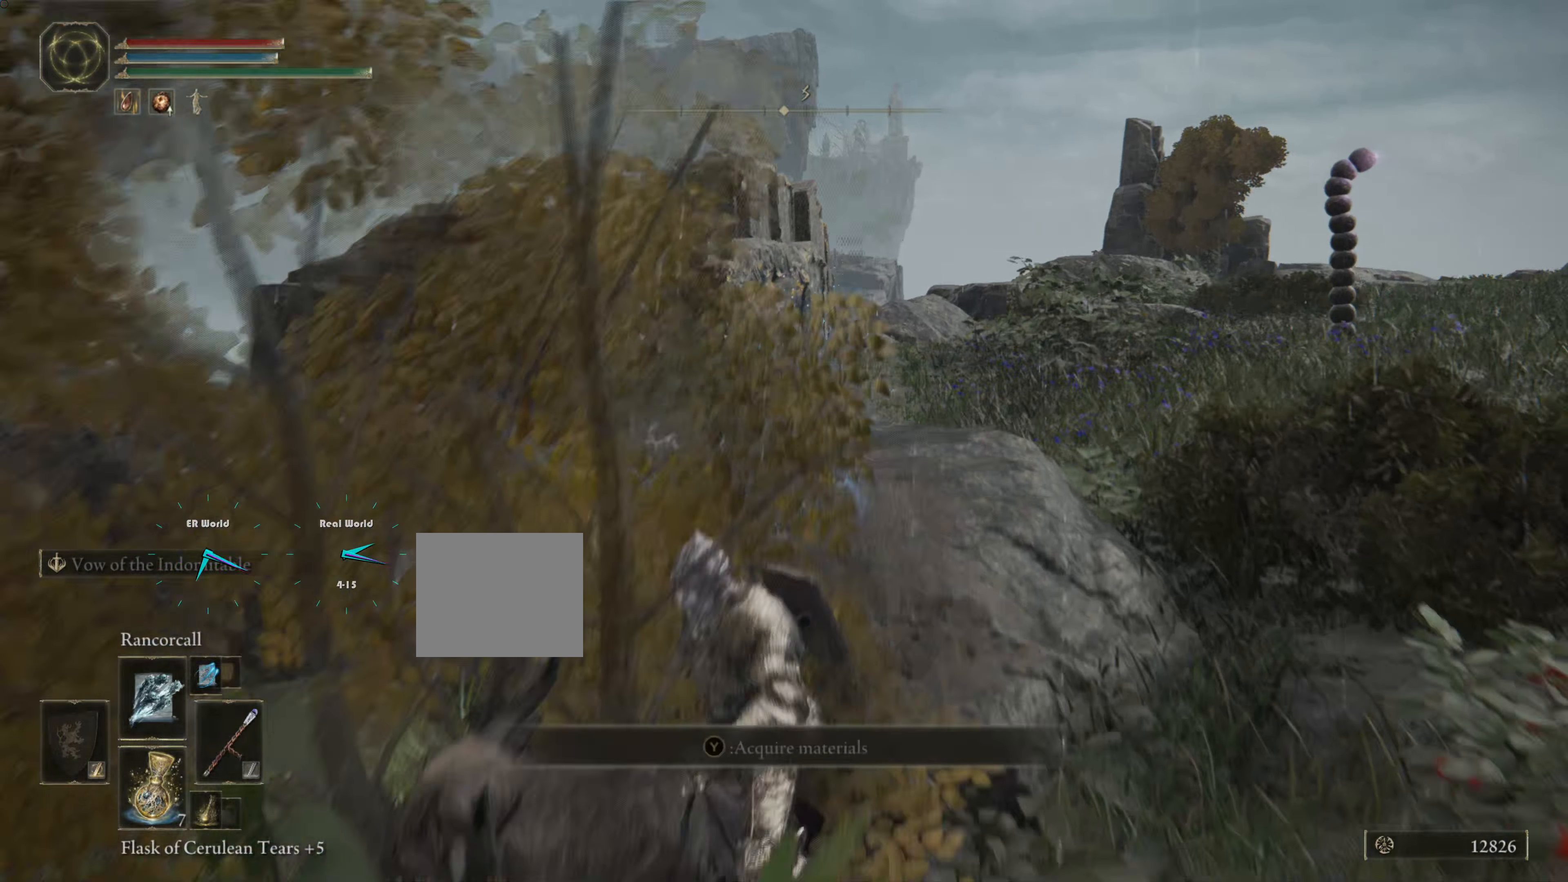
{"buttons": [], "left_stick": "up", "right_stick": "center", "events": []}
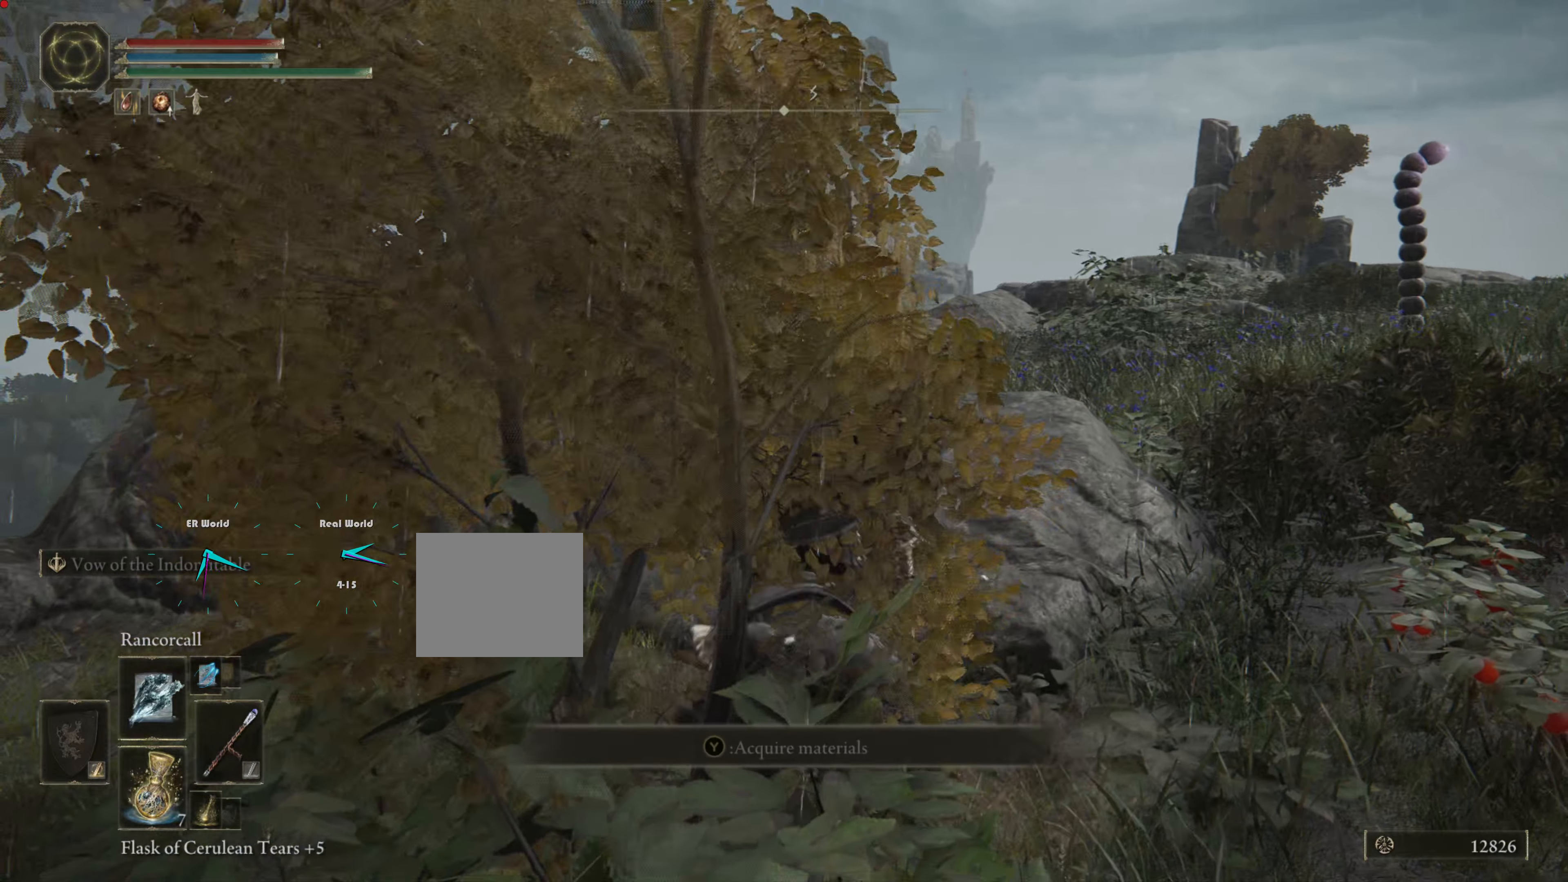
{"buttons": [], "left_stick": "up", "right_stick": "center", "events": []}
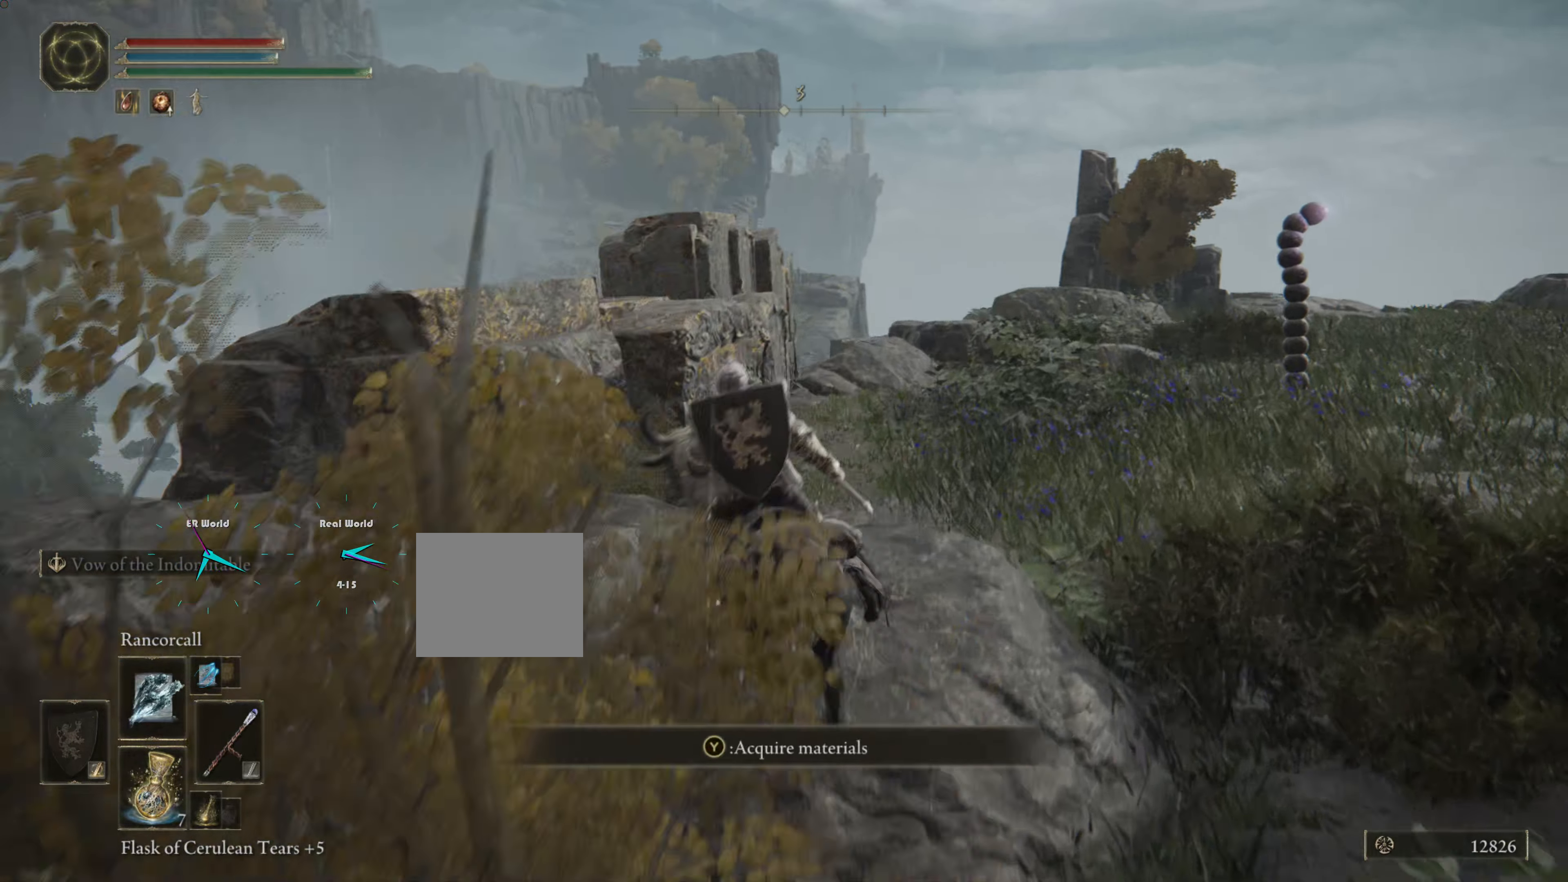
{"buttons": ["CROSS"], "left_stick": "up", "right_stick": "center", "events": [[33, "left_stick", "up-left"], [33, "right_stick", "down-left"], [217, "right_stick", "center"], [267, "left_stick", "up"], [284, "CROSS", "down"], [434, "CROSS", "up"], [500, "CROSS", "down"]]}
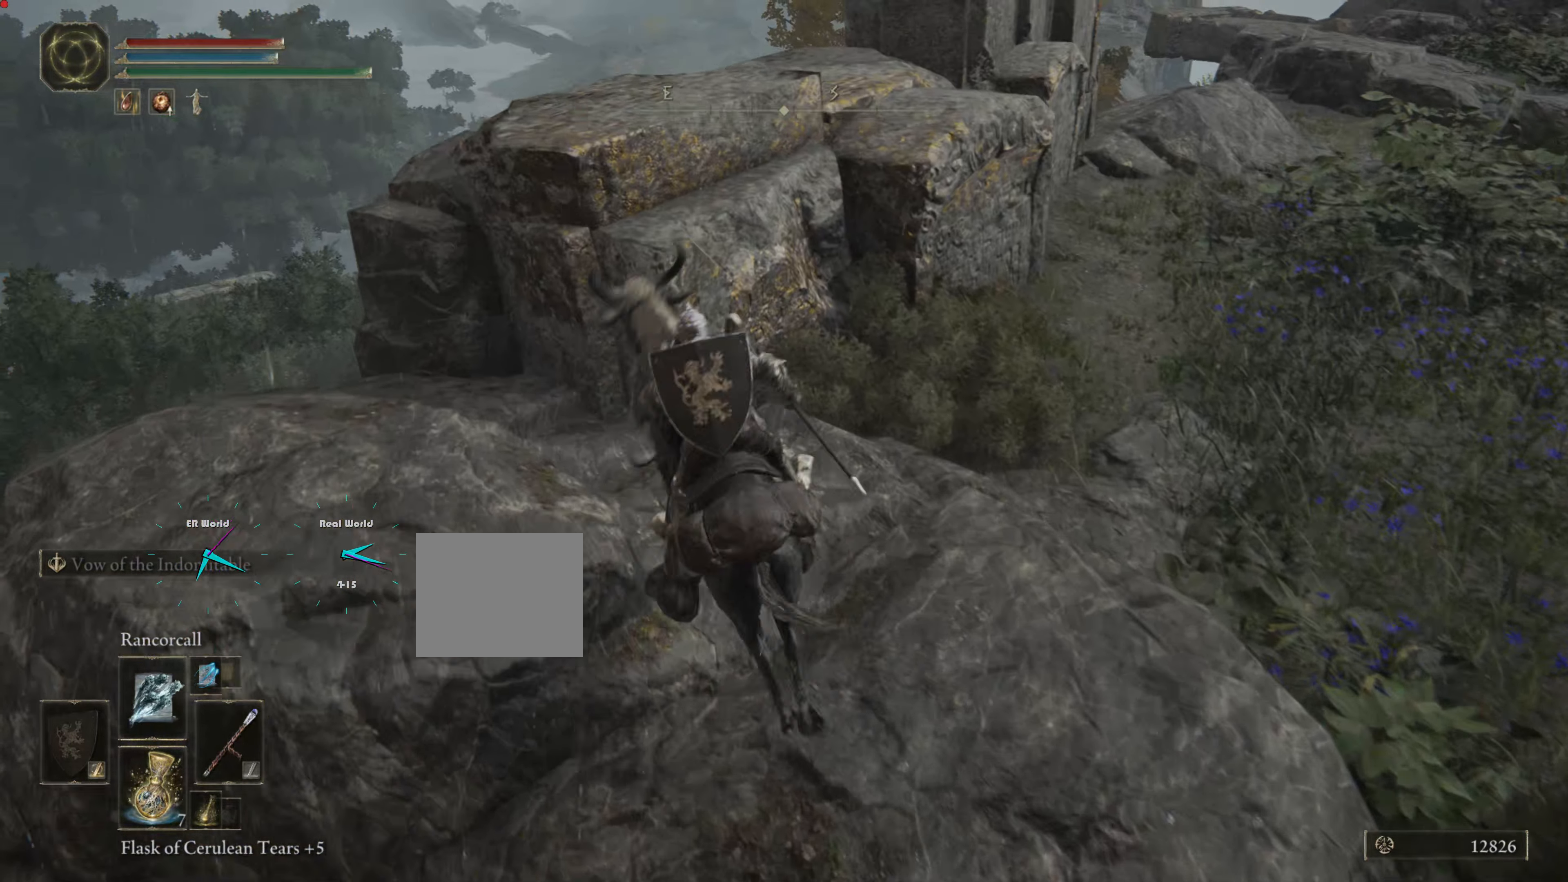
{"buttons": [], "left_stick": "up", "right_stick": "center", "events": [[317, "CROSS", "up"], [367, "CROSS", "down"], [501, "CROSS", "up"]]}